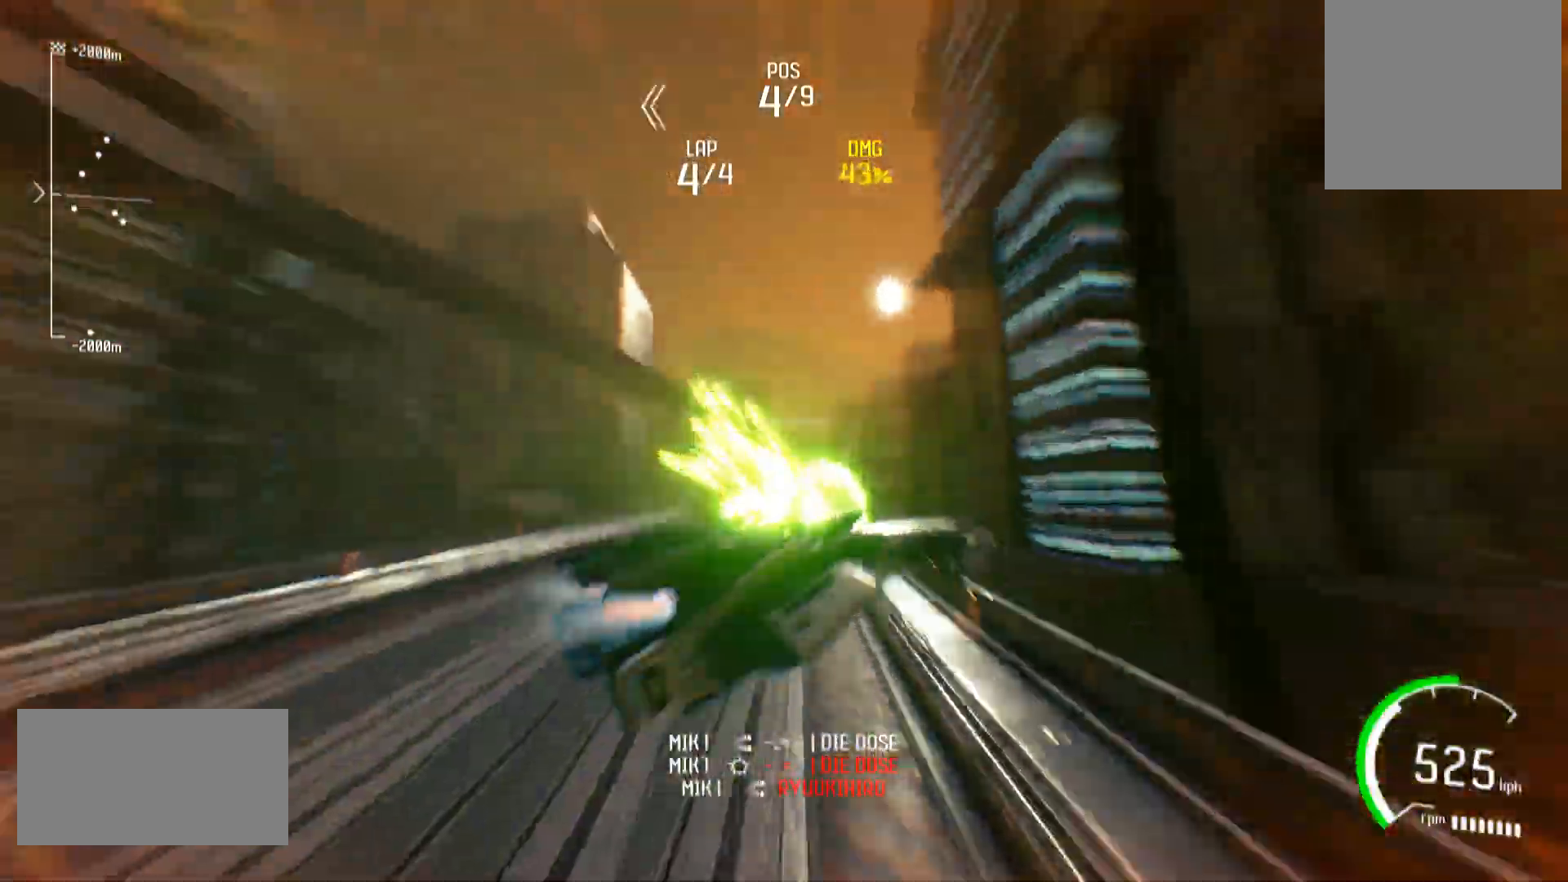
Gameplay with a controller (Xbox layout); each line is a JSON object with the inputs held at the frame after it. "events" lists button and stick changes between this image and that frame as [ms after this image, input, new state], when the widget could be followed in between. Not read: L3 R3.
{"buttons": ["R2"], "left_stick": "right", "right_stick": "center", "events": [[483, "left_stick", "right"]]}
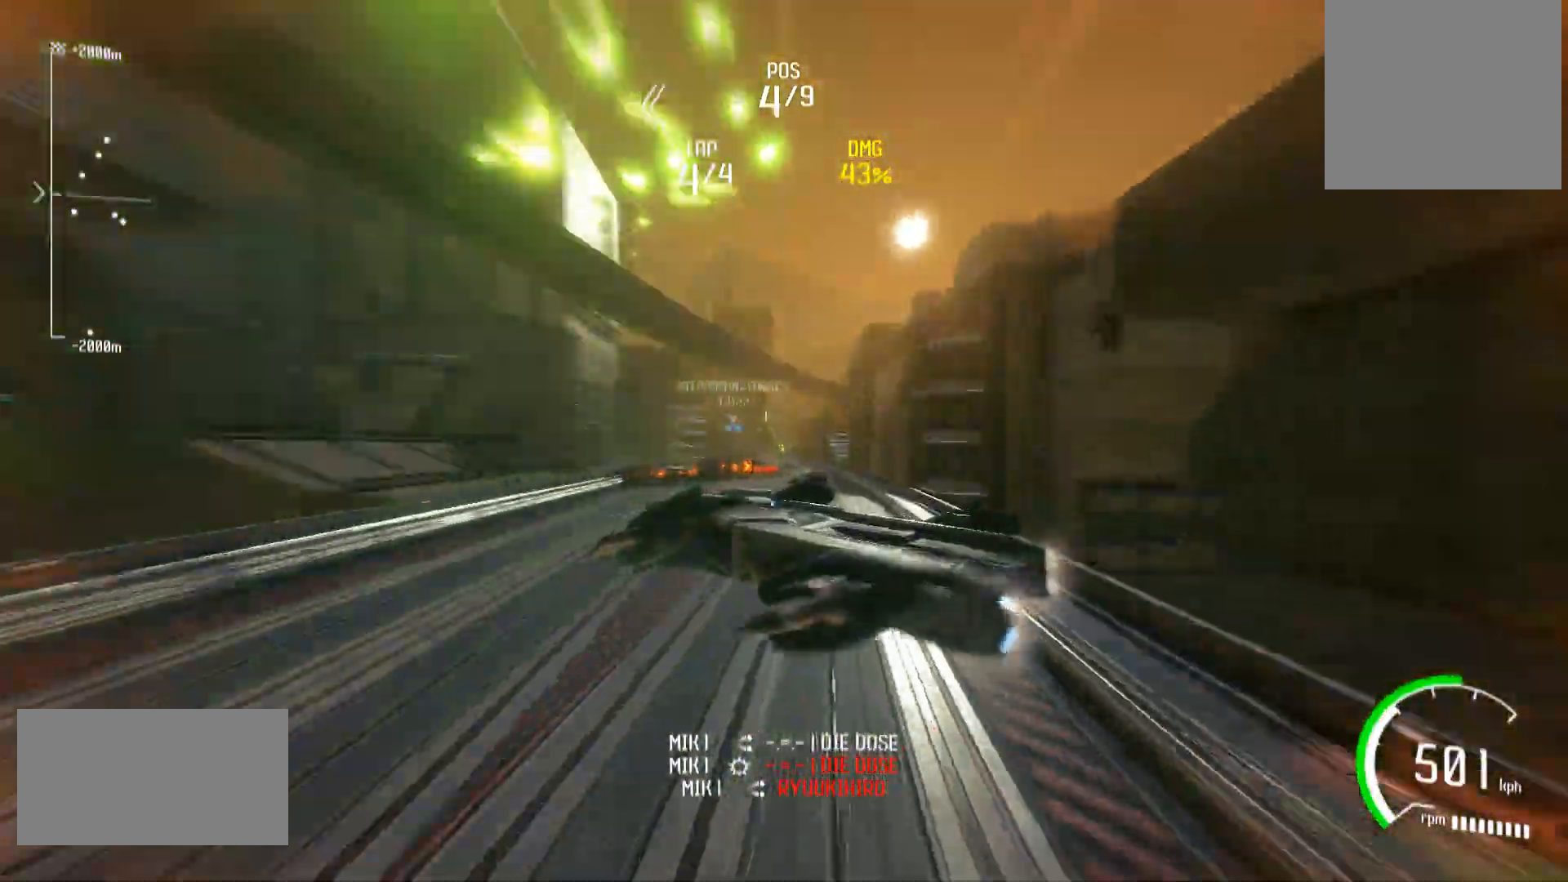
{"buttons": [], "left_stick": "right", "right_stick": "center", "events": [[250, "R2", "up"]]}
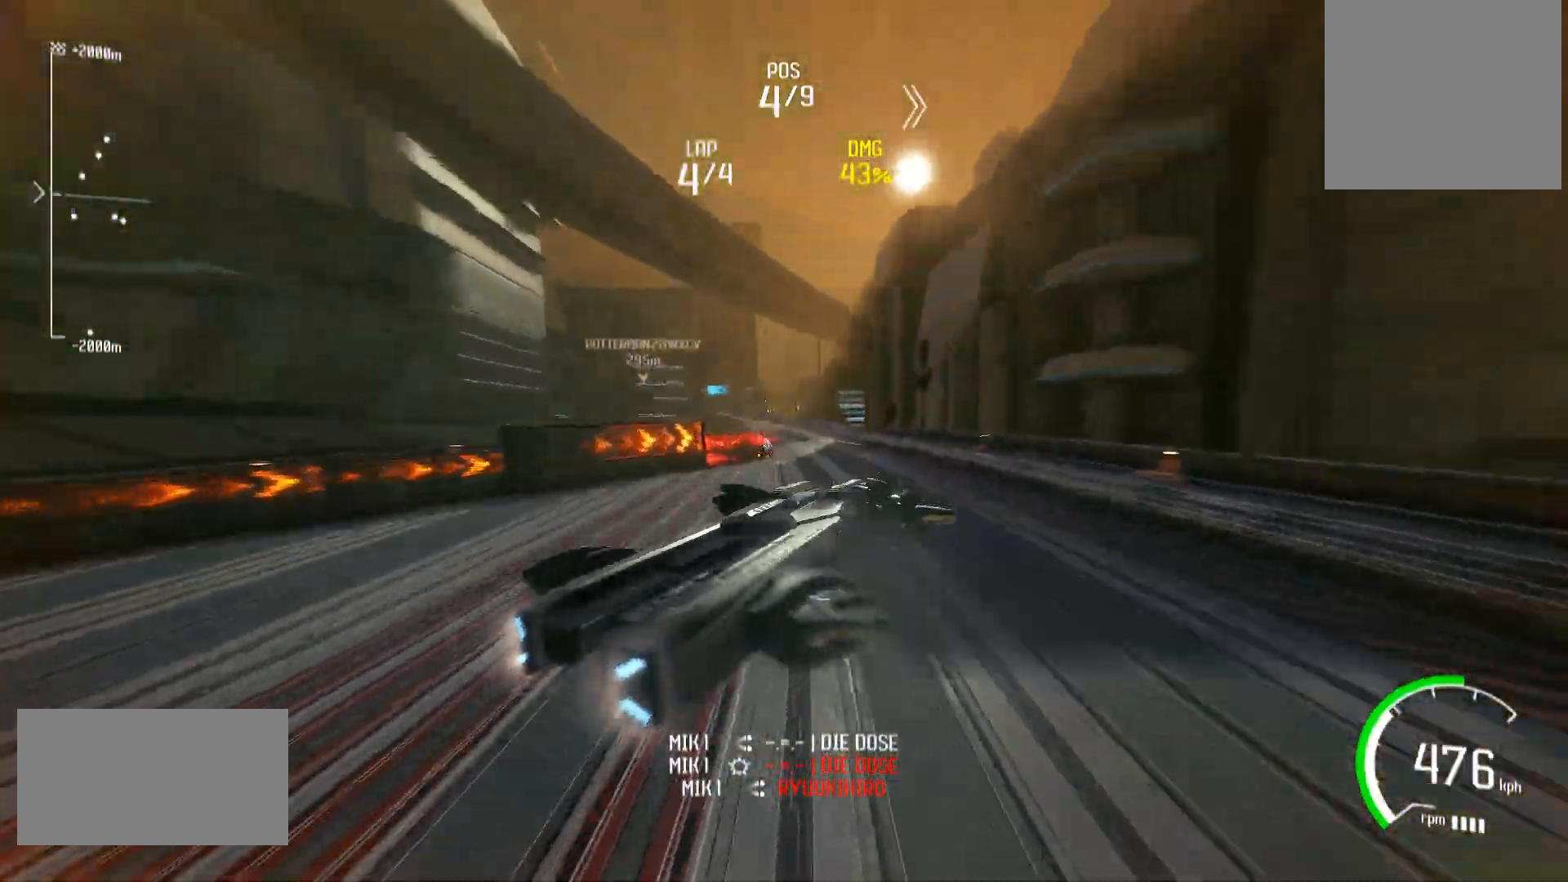
{"buttons": [], "left_stick": "center", "right_stick": "center", "events": [[383, "left_stick", "center"]]}
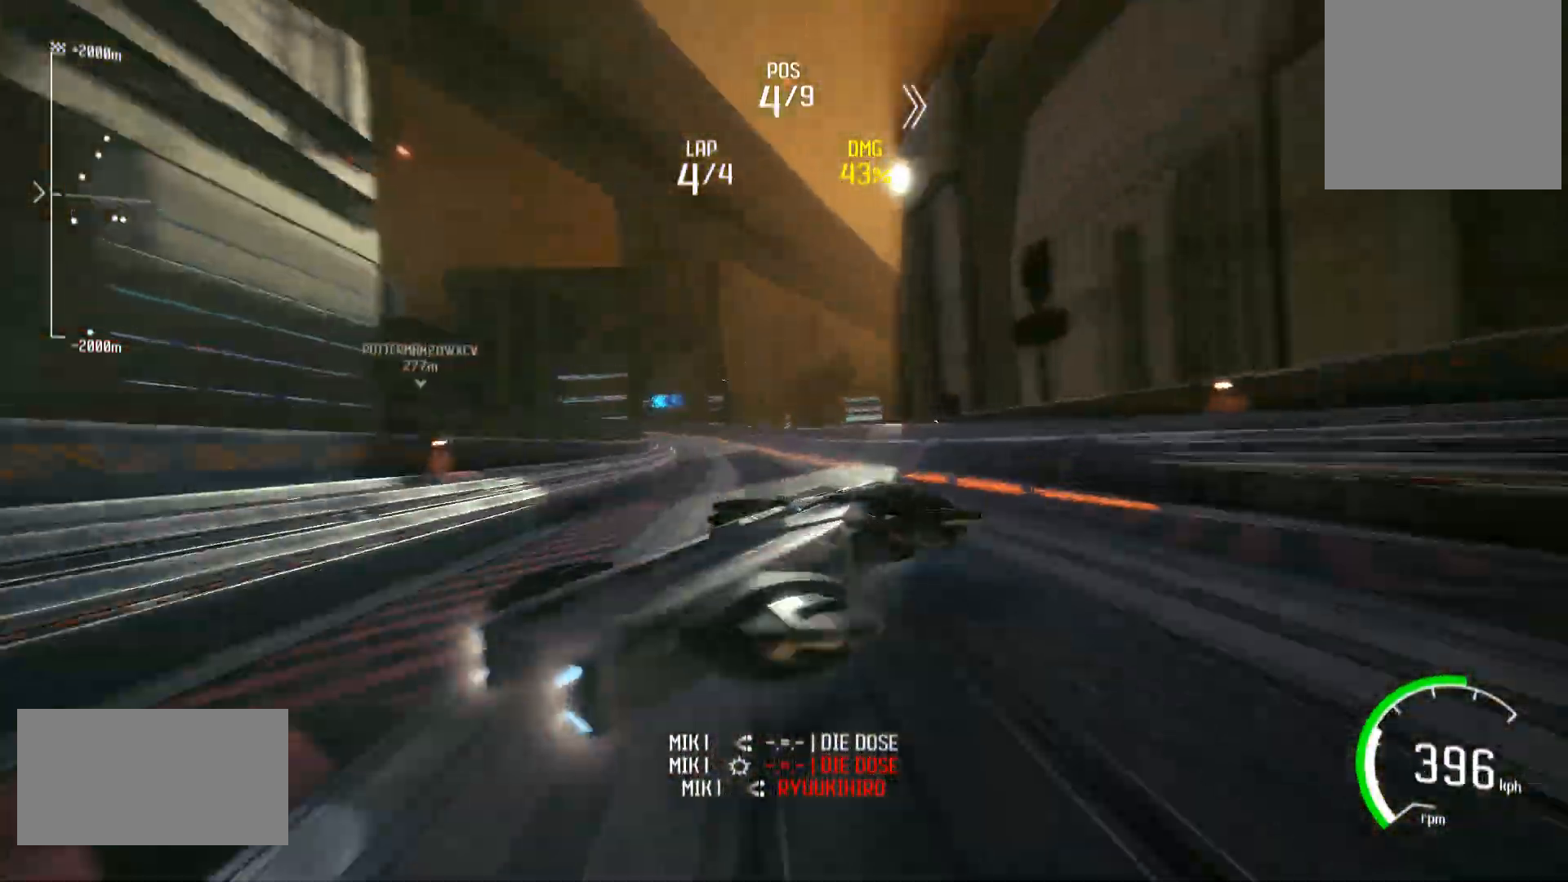
{"buttons": ["B"], "left_stick": "center", "right_stick": "center", "events": [[383, "B", "down"]]}
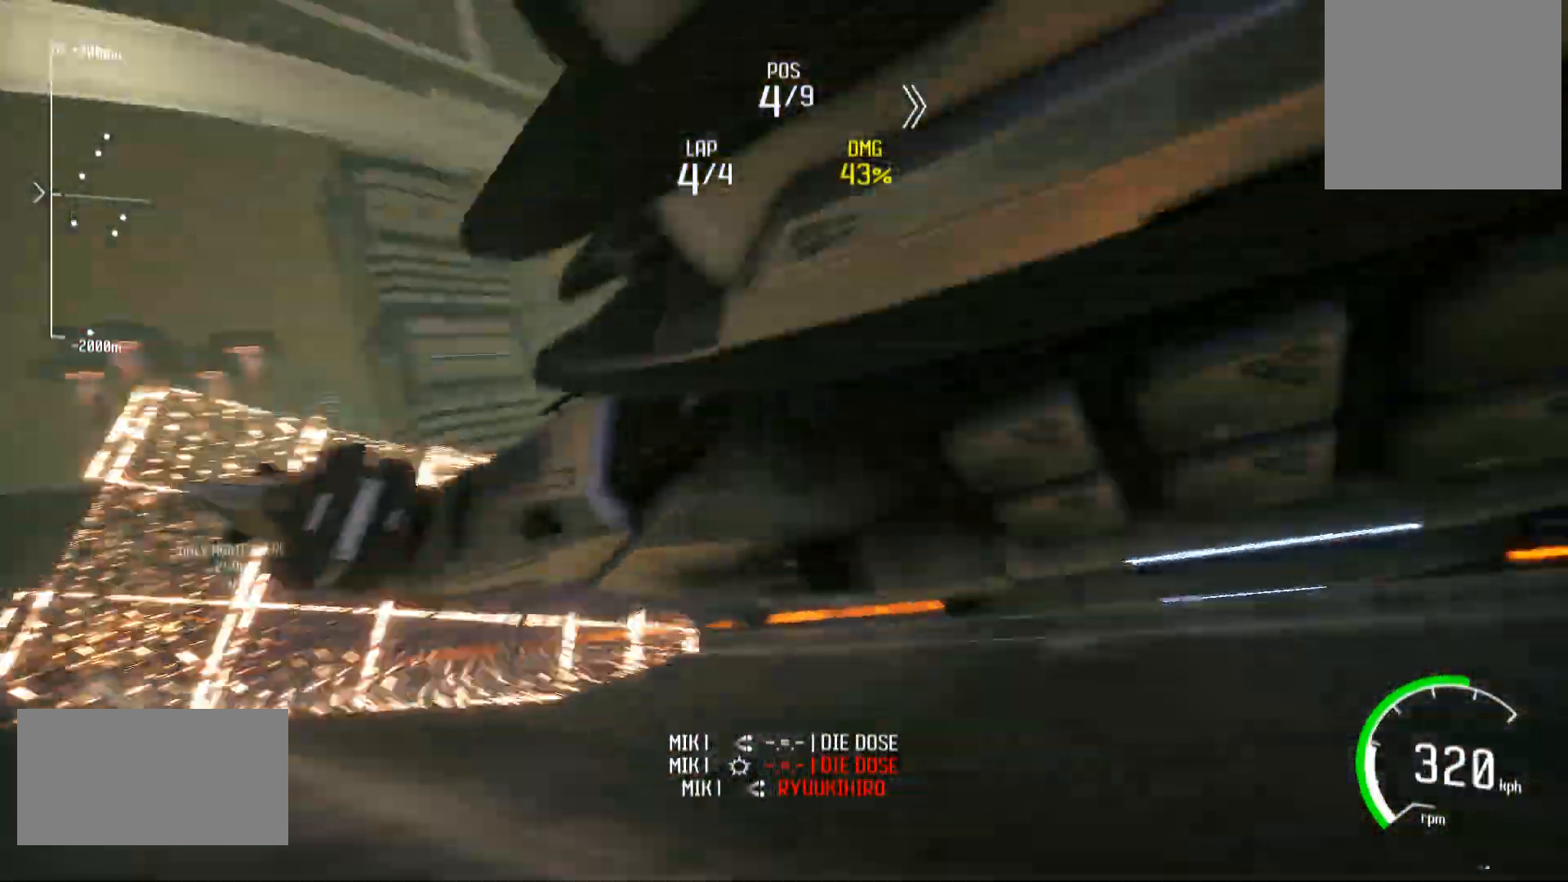
{"buttons": ["B"], "left_stick": "center", "right_stick": "center", "events": []}
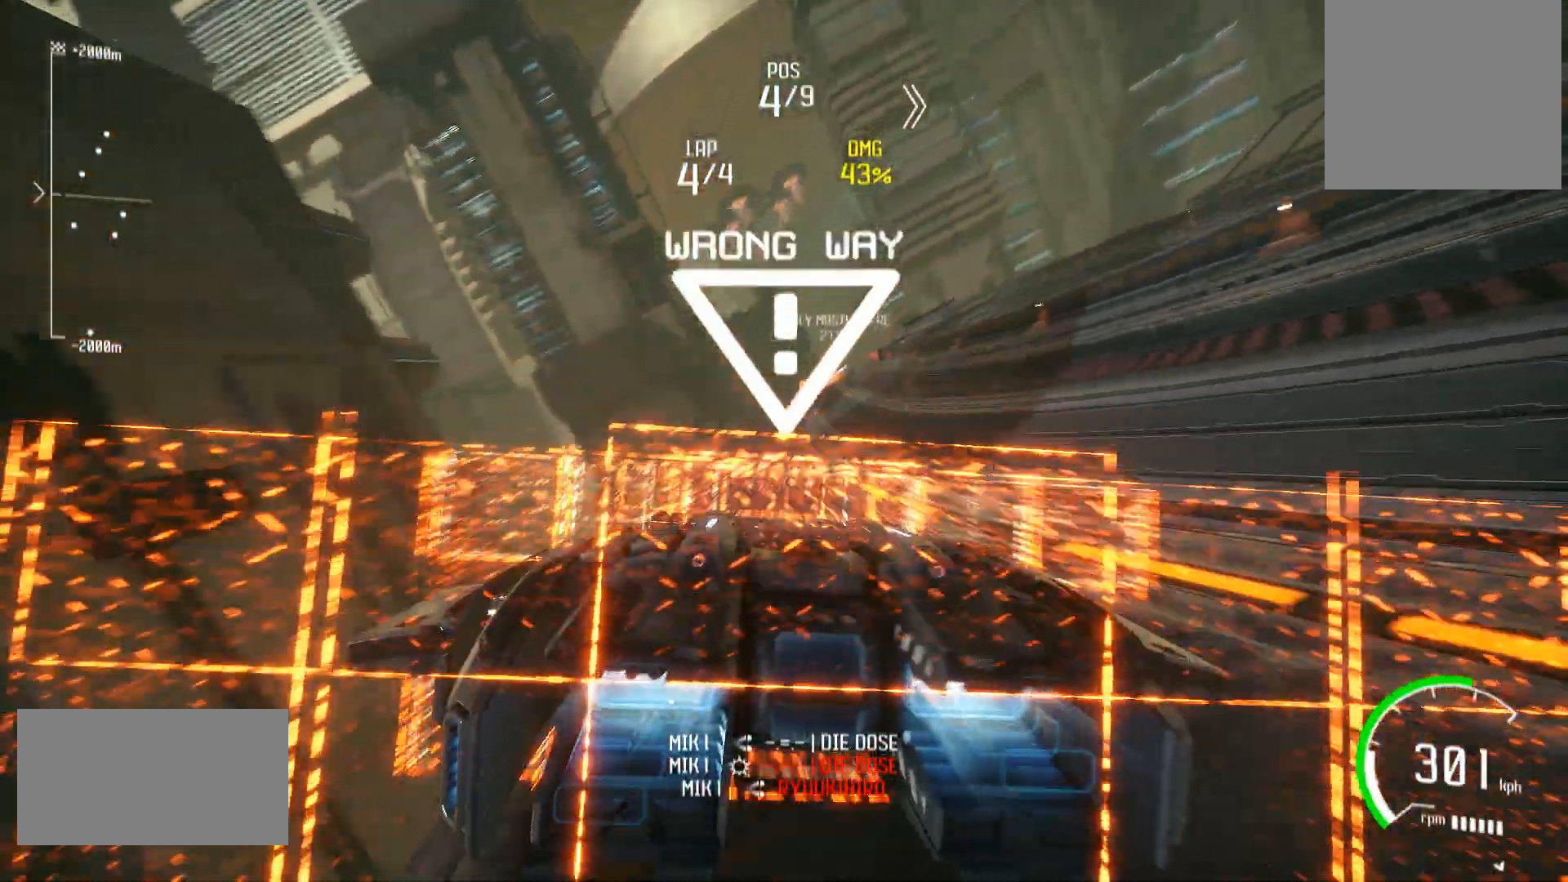
{"buttons": ["R2"], "left_stick": "center", "right_stick": "center", "events": [[150, "R2", "down"], [183, "B", "up"]]}
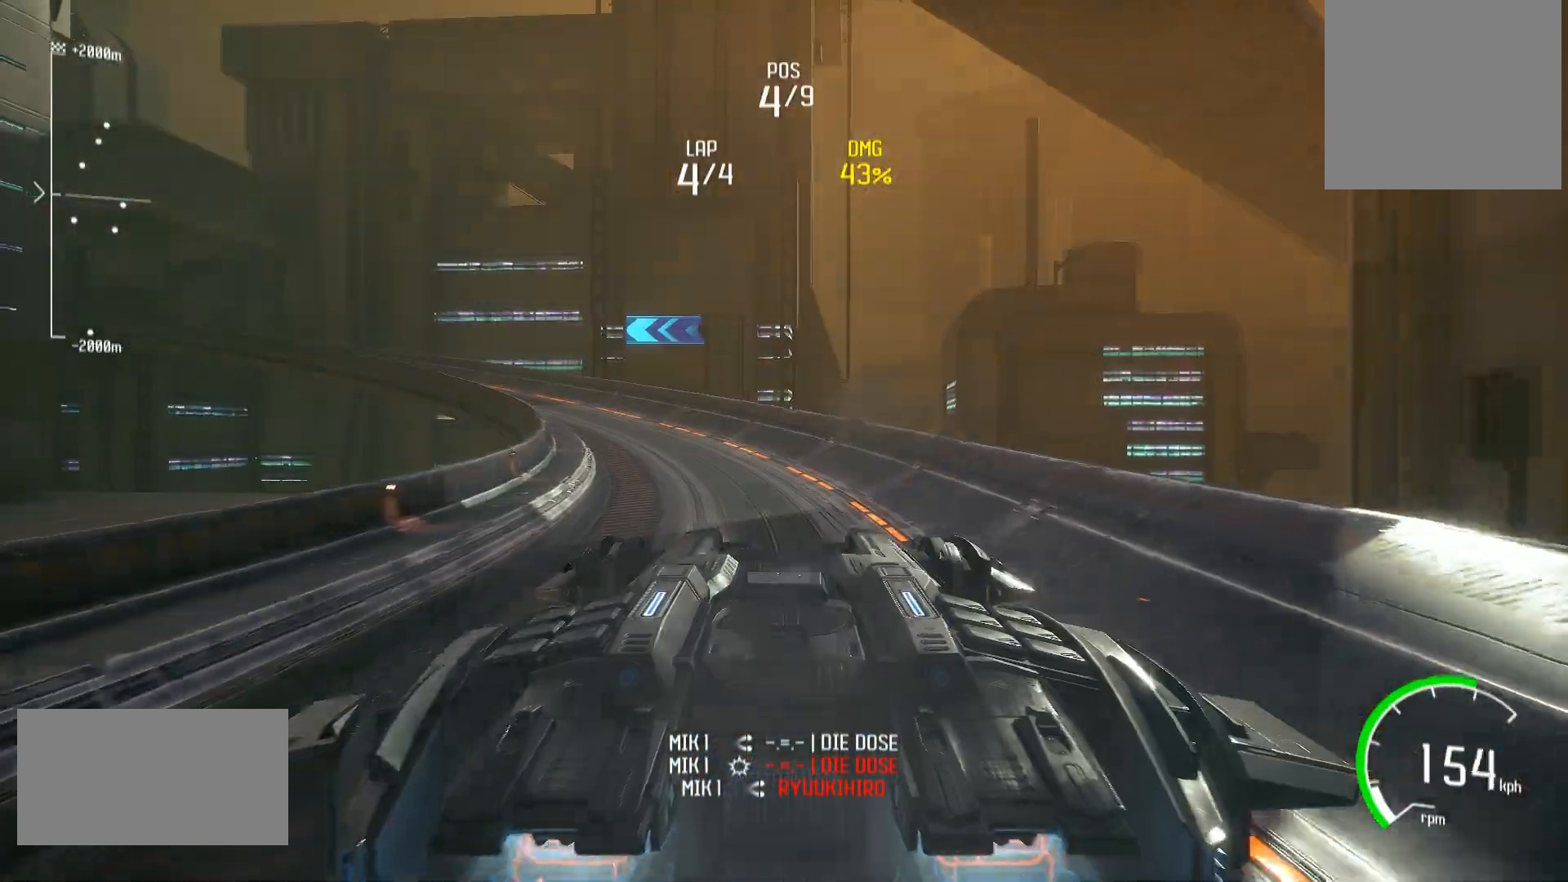
{"buttons": ["R2"], "left_stick": "center", "right_stick": "center", "events": [[183, "left_stick", "left"], [383, "left_stick", "center"]]}
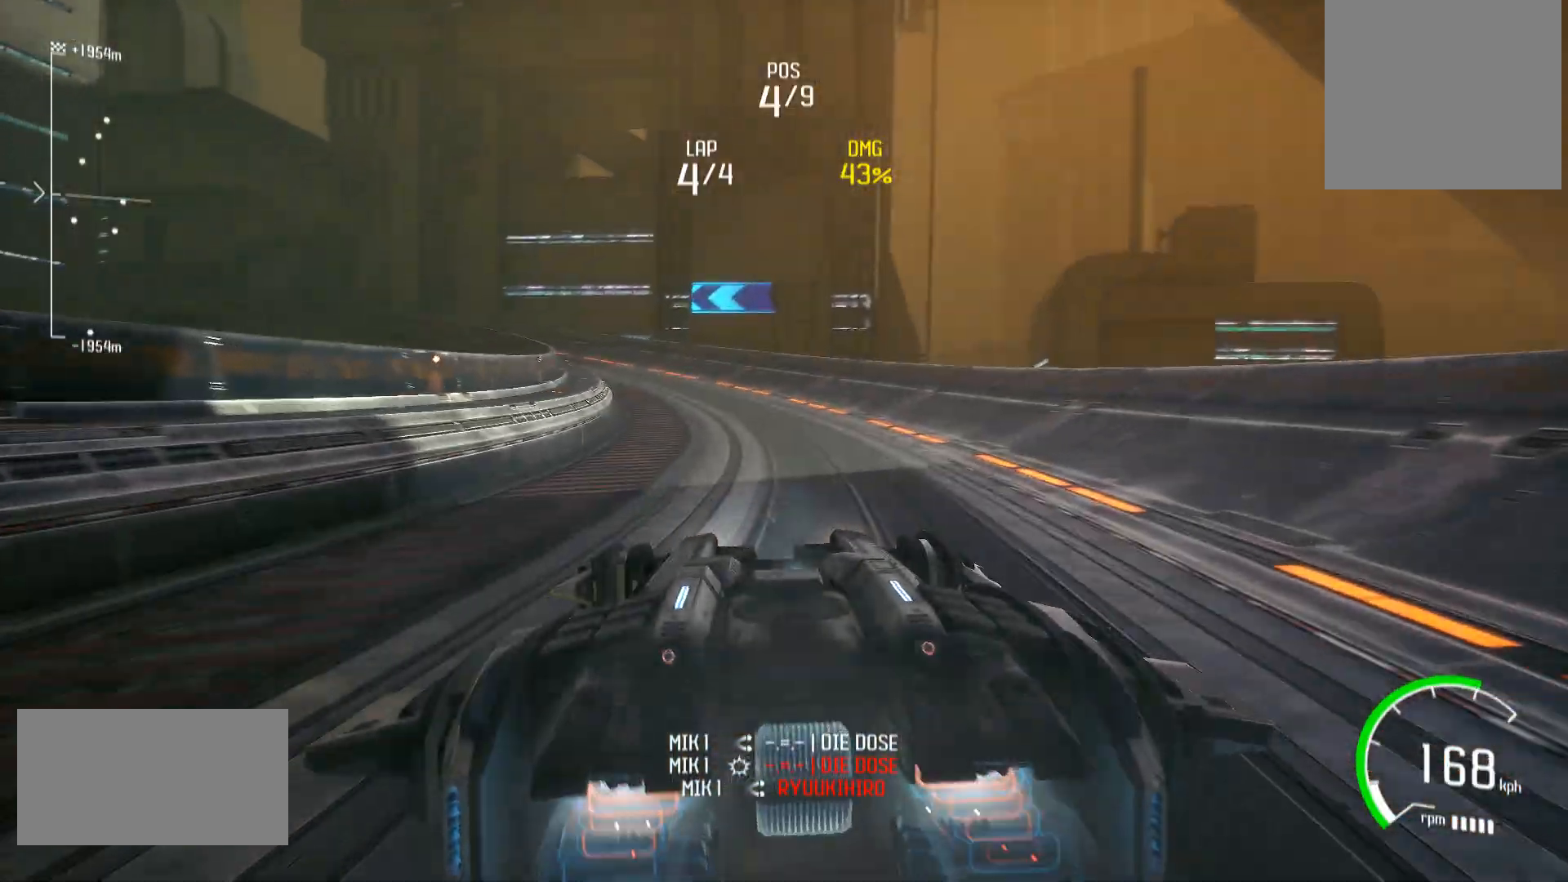
{"buttons": ["R2"], "left_stick": "center", "right_stick": "center", "events": [[183, "left_stick", "left"], [333, "left_stick", "center"]]}
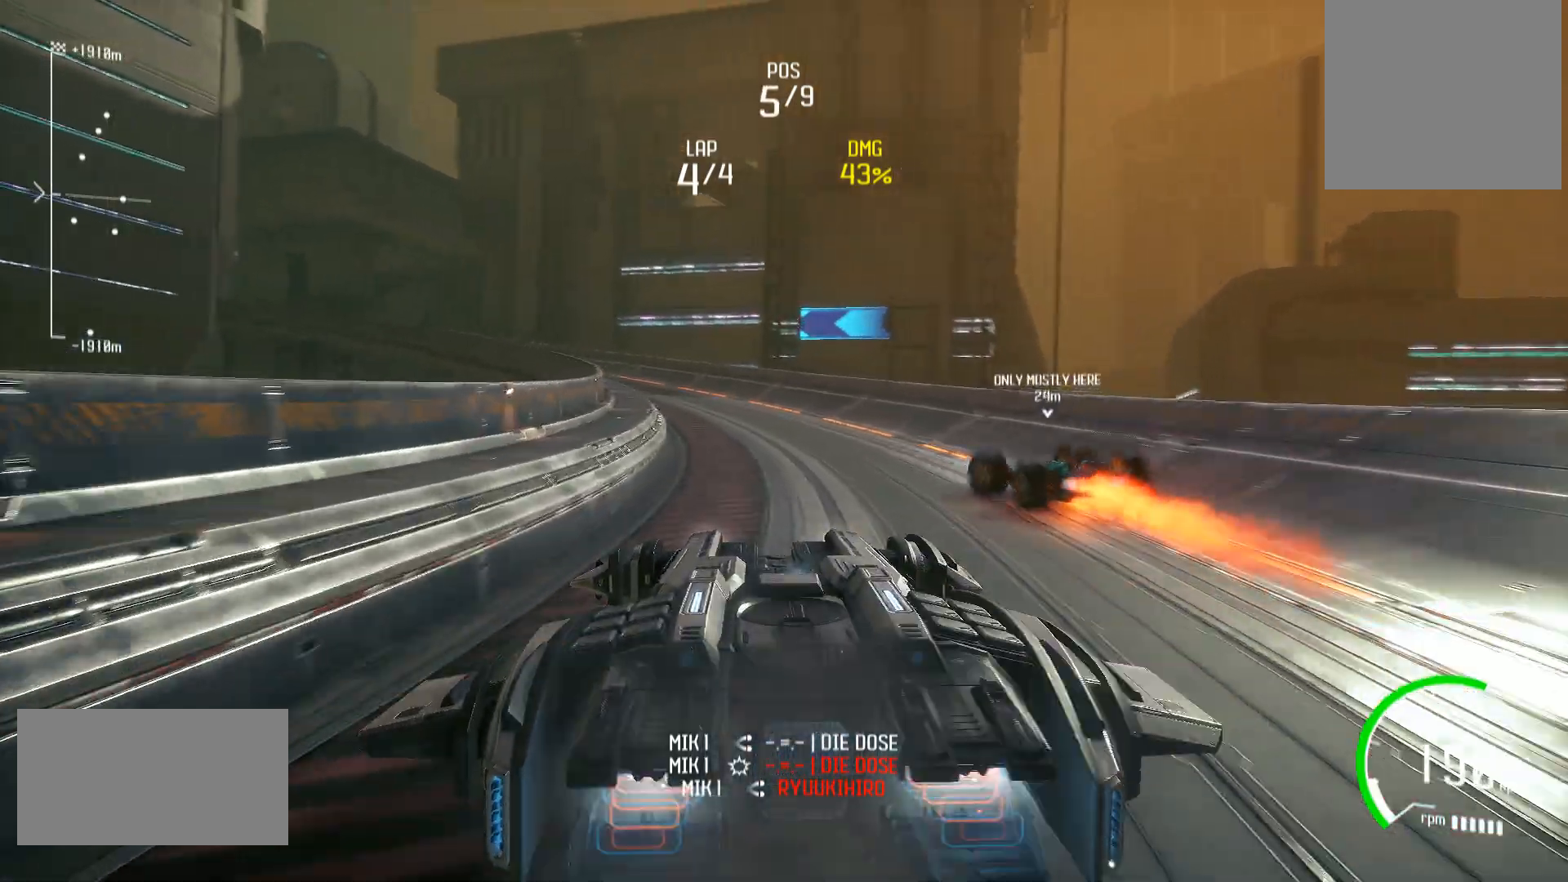
{"buttons": ["R2"], "left_stick": "center", "right_stick": "center", "events": []}
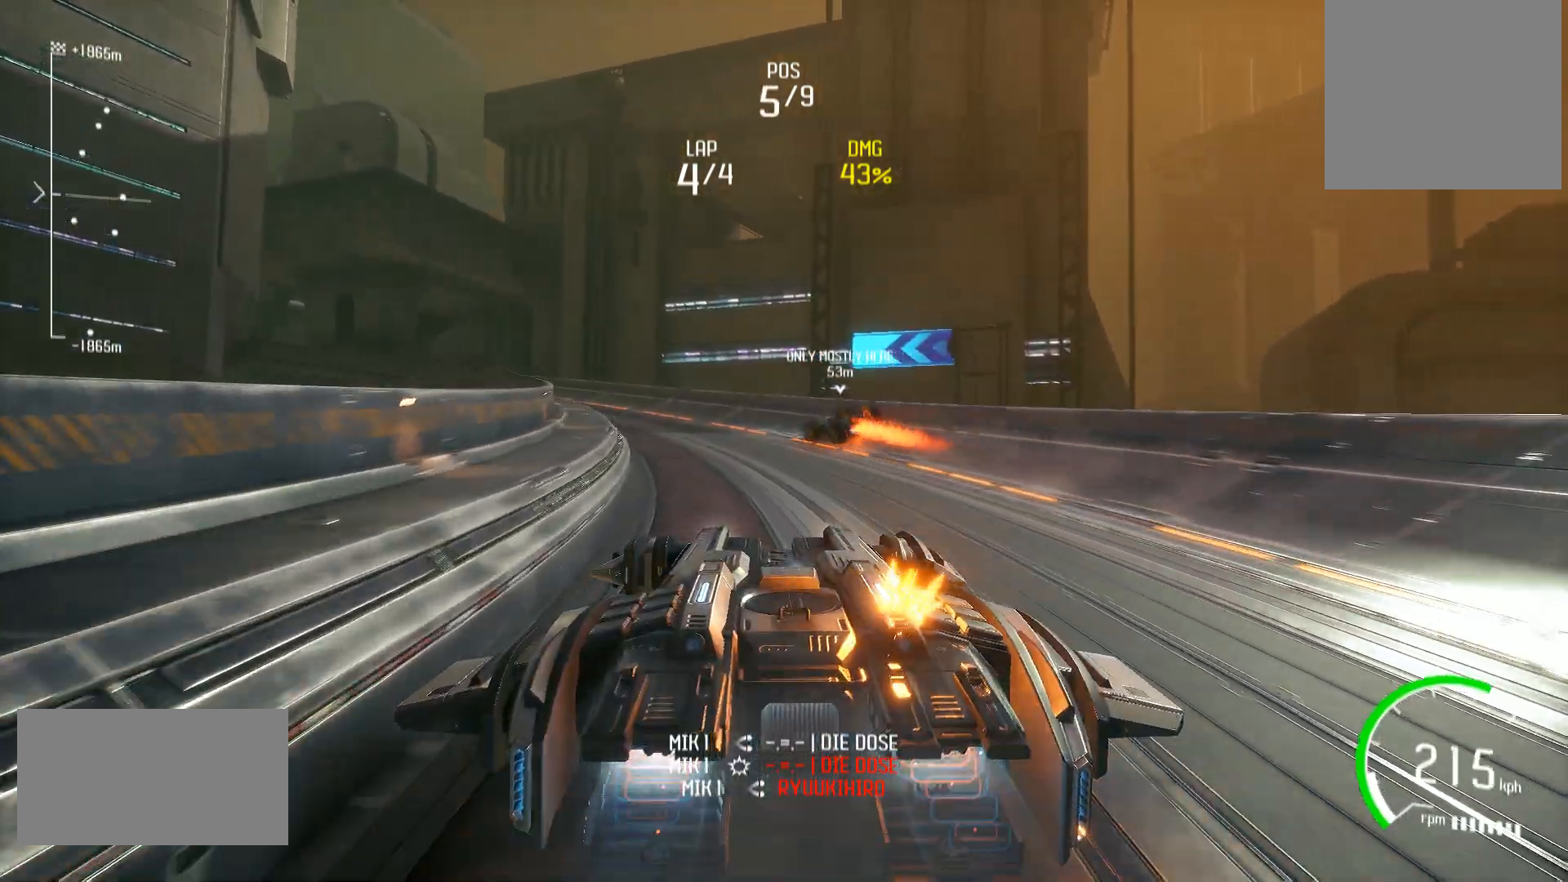
{"buttons": ["L1", "R2"], "left_stick": "center", "right_stick": "center", "events": [[267, "left_stick", "left"], [350, "L1", "down"], [467, "left_stick", "center"]]}
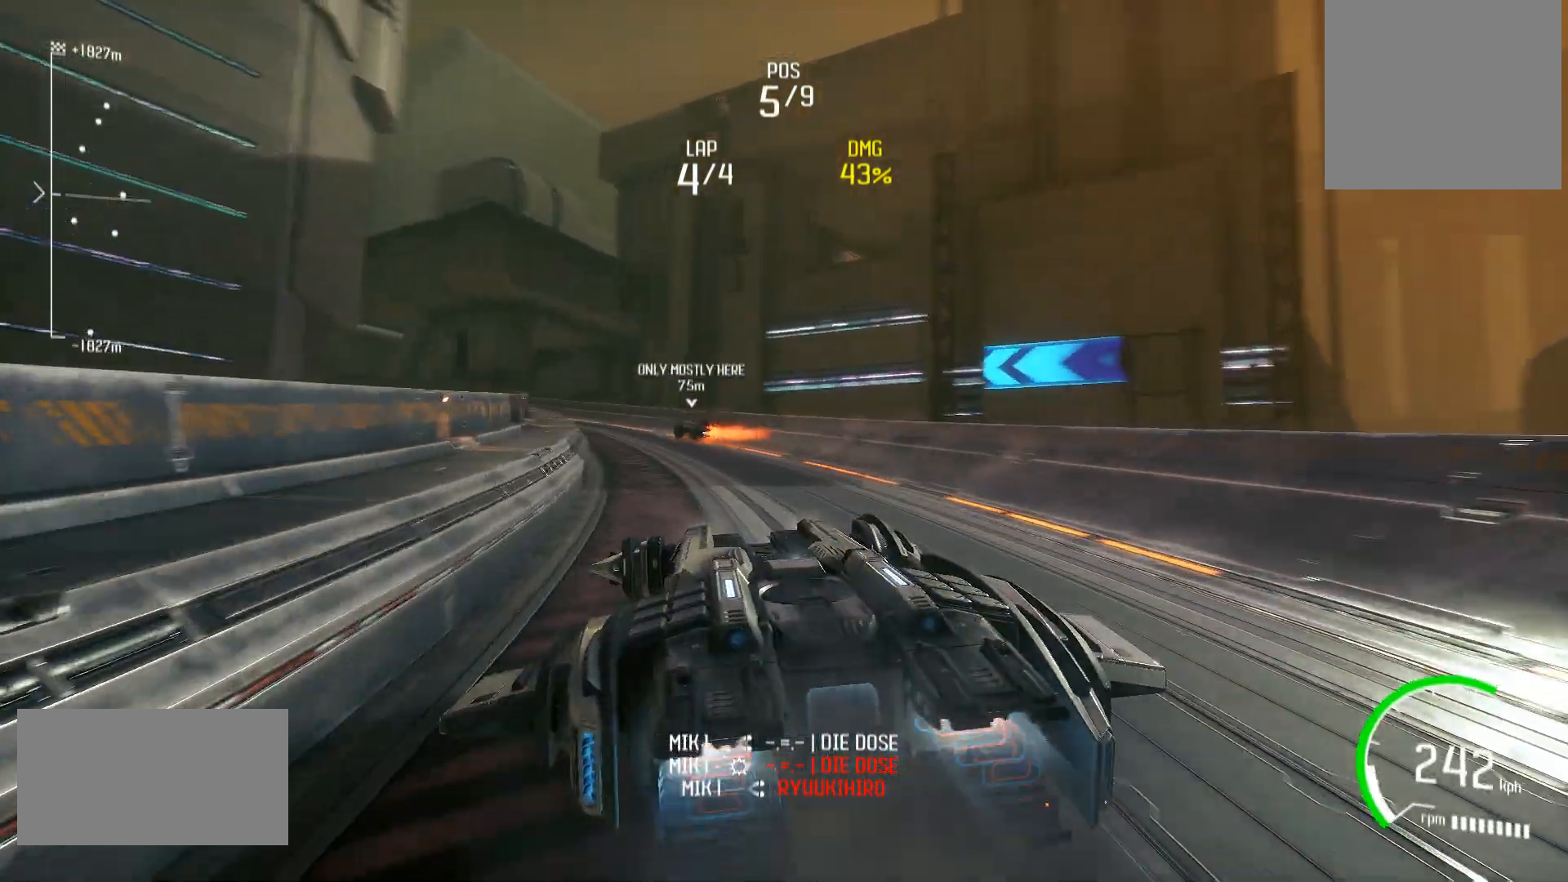
{"buttons": ["L1", "R2"], "left_stick": "left", "right_stick": "center", "events": [[500, "left_stick", "left"]]}
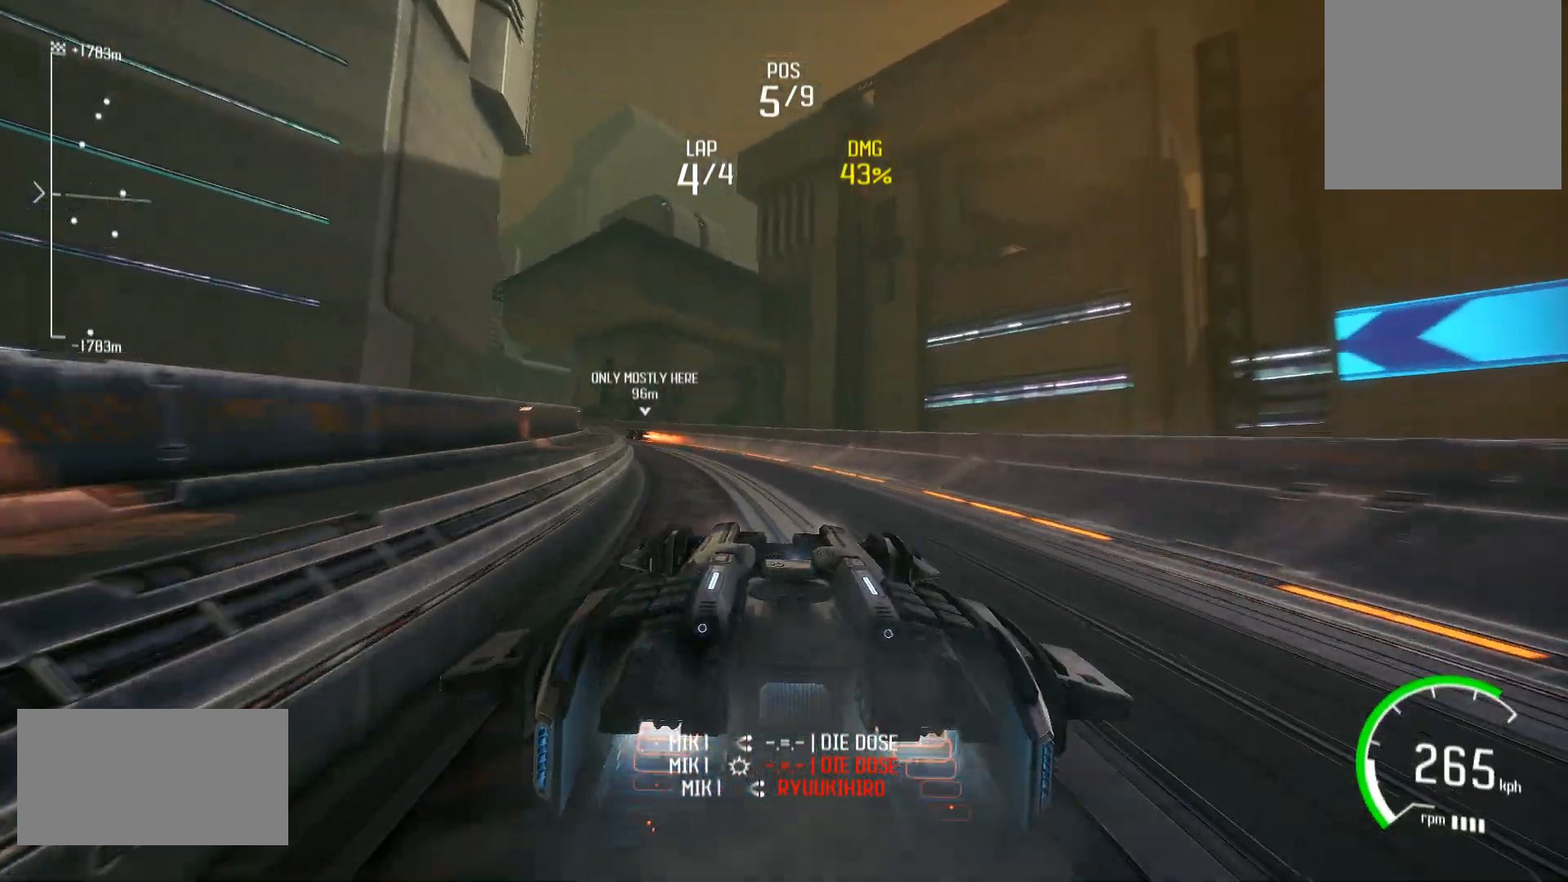
{"buttons": ["L1", "R2"], "left_stick": "center", "right_stick": "center", "events": [[150, "left_stick", "center"]]}
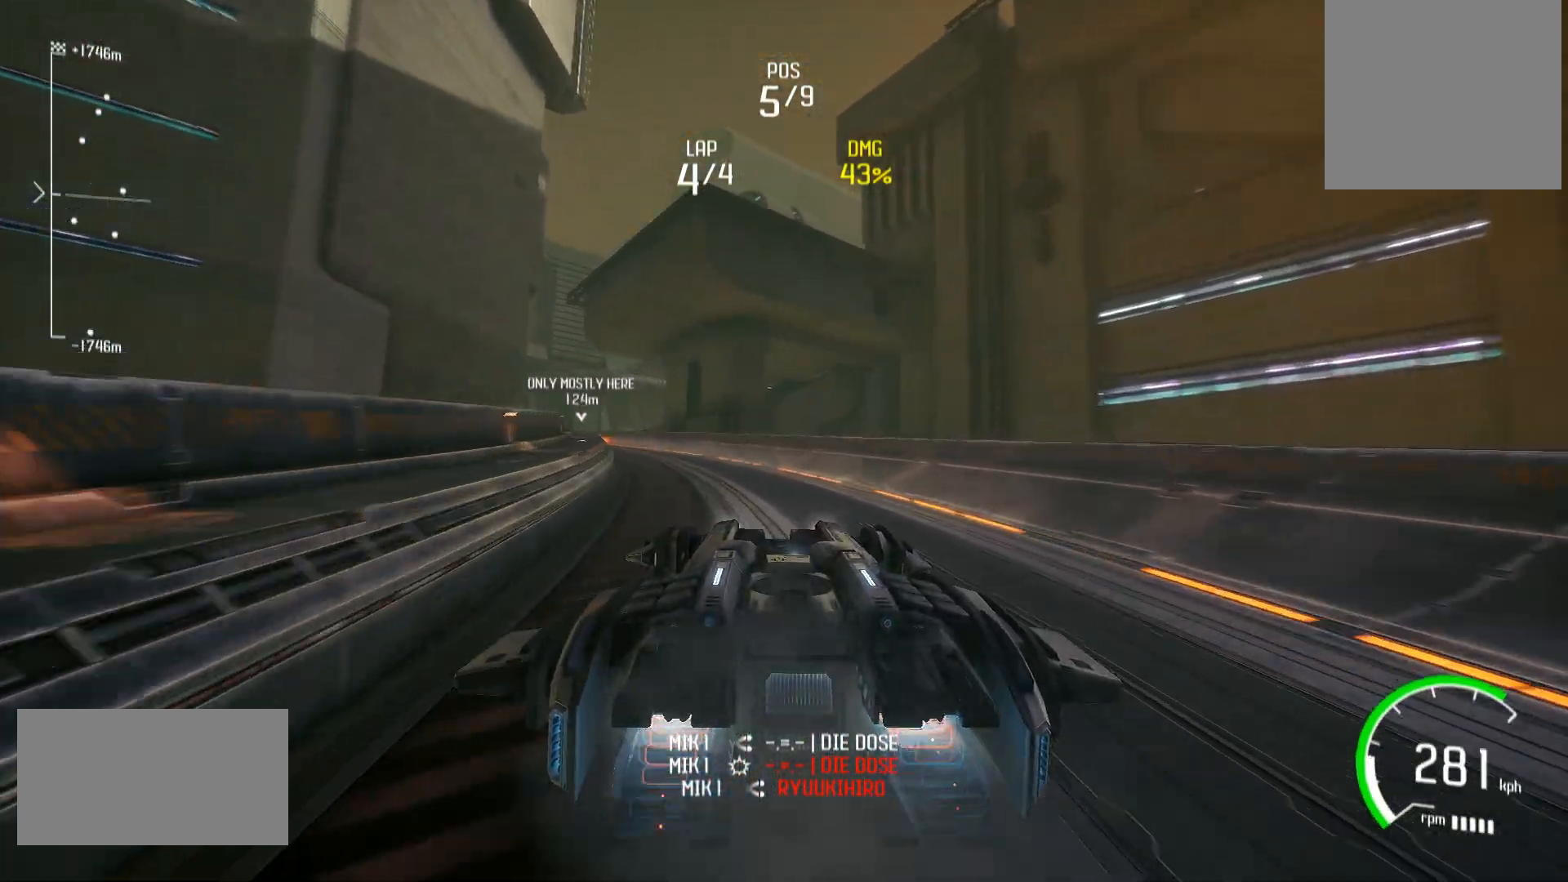
{"buttons": ["L1", "R2"], "left_stick": "left", "right_stick": "center", "events": [[433, "left_stick", "left"]]}
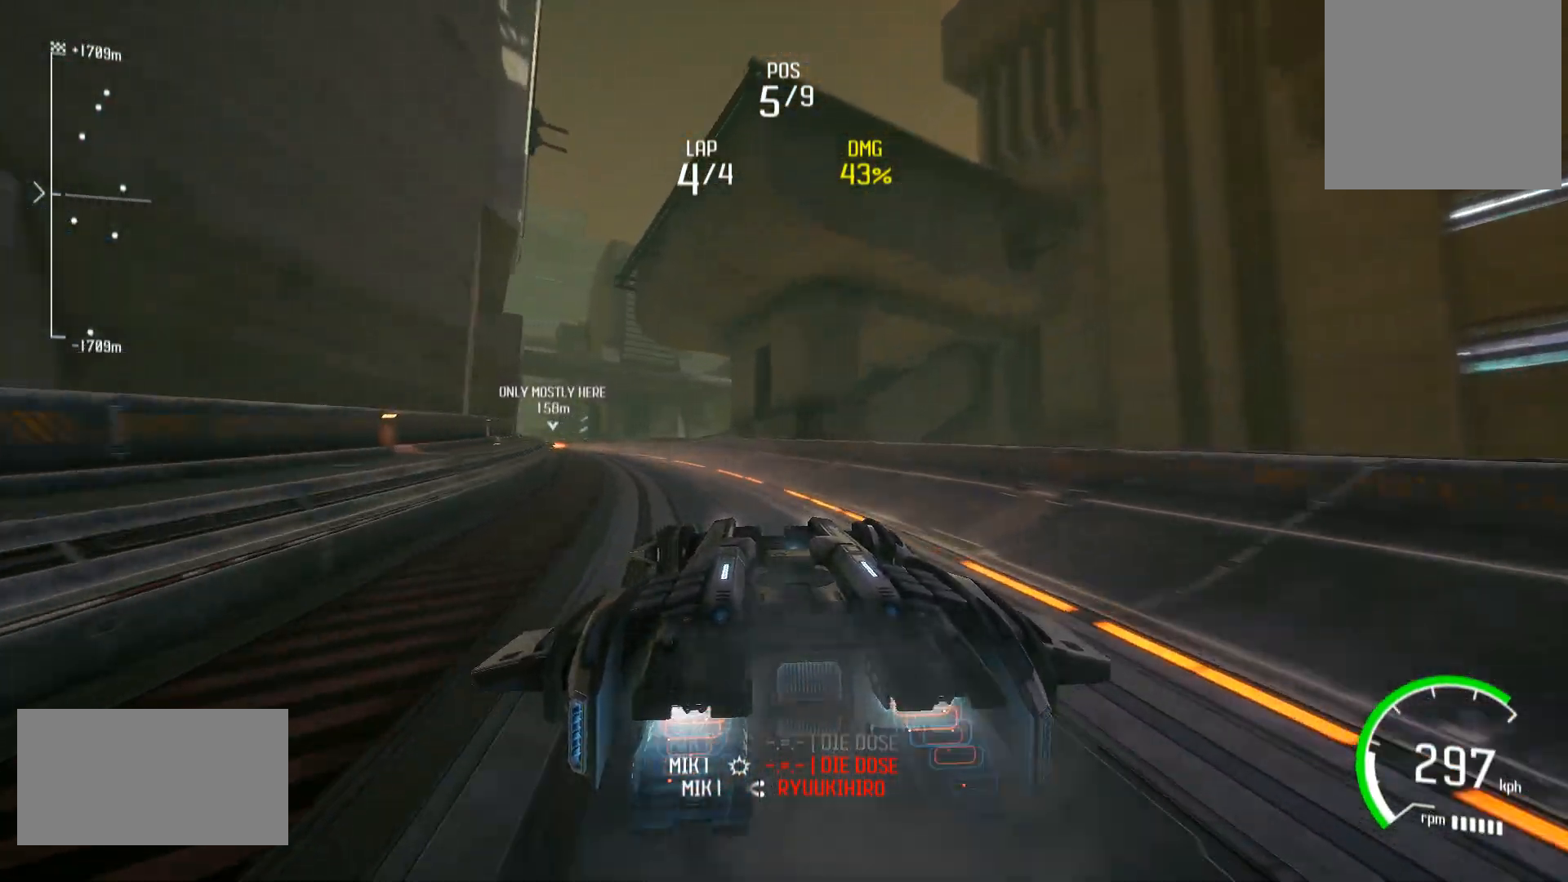
{"buttons": ["L1", "R2"], "left_stick": "left", "right_stick": "center", "events": [[167, "left_stick", "center"], [450, "left_stick", "left"]]}
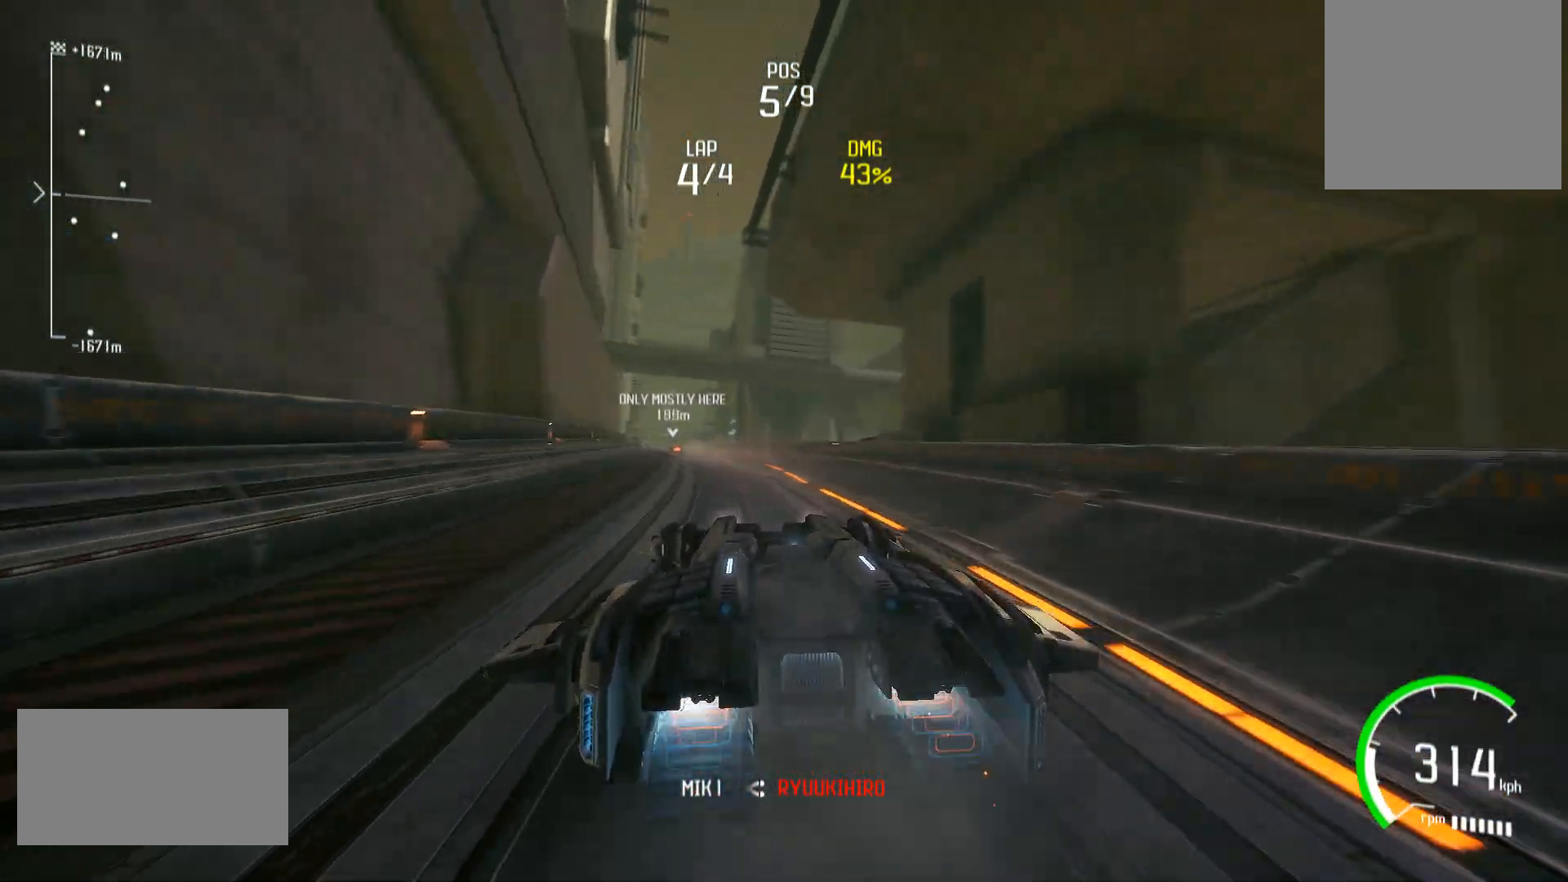
{"buttons": ["L1", "R2"], "left_stick": "center", "right_stick": "center", "events": [[67, "left_stick", "center"]]}
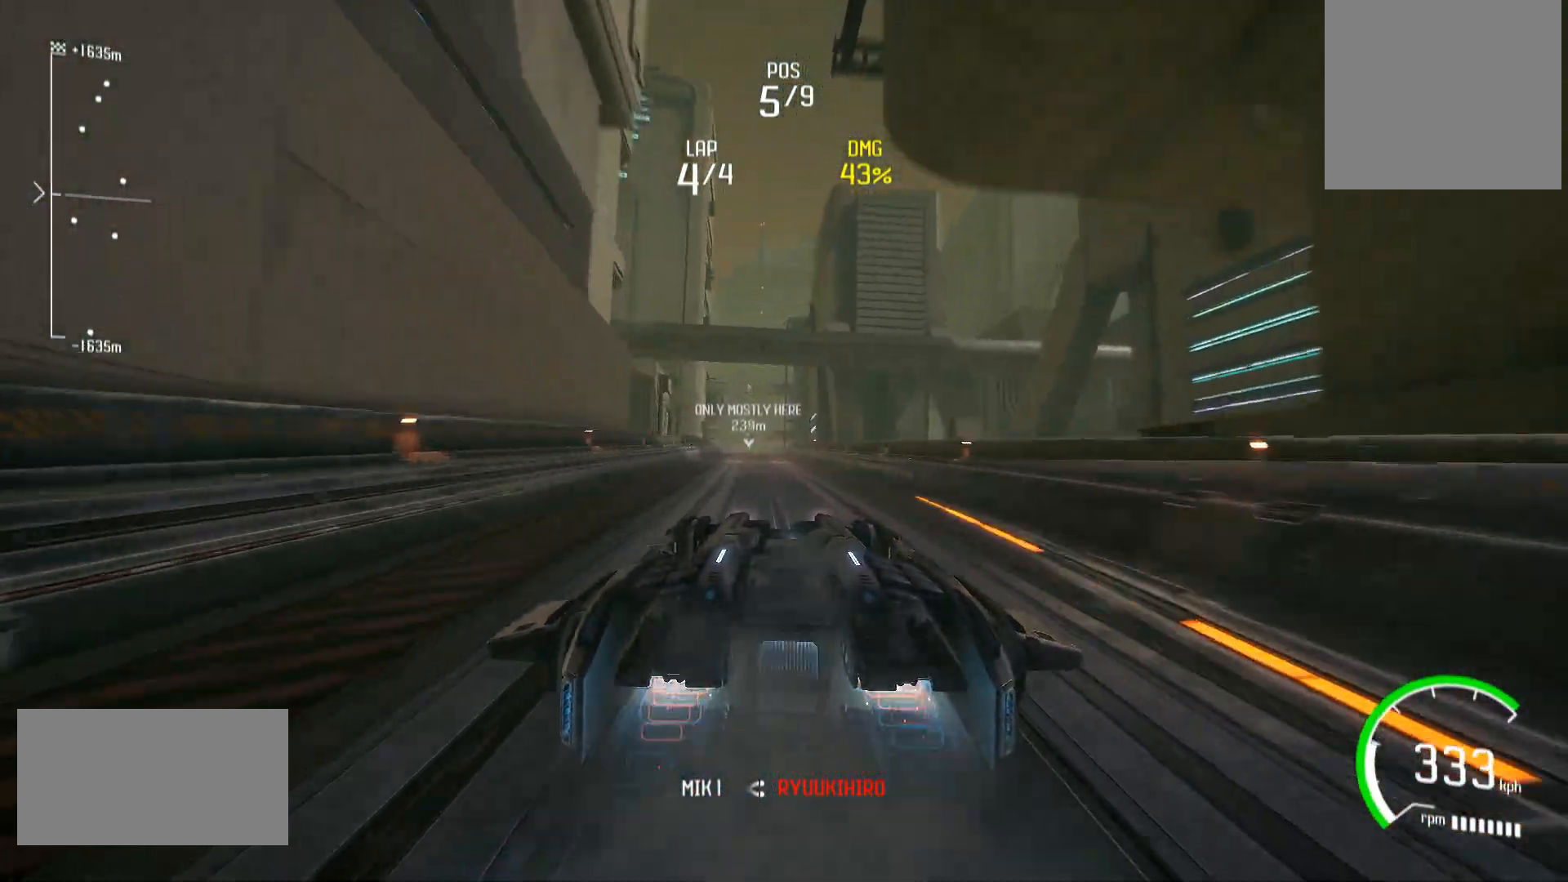
{"buttons": ["L1", "R2"], "left_stick": "center", "right_stick": "center", "events": []}
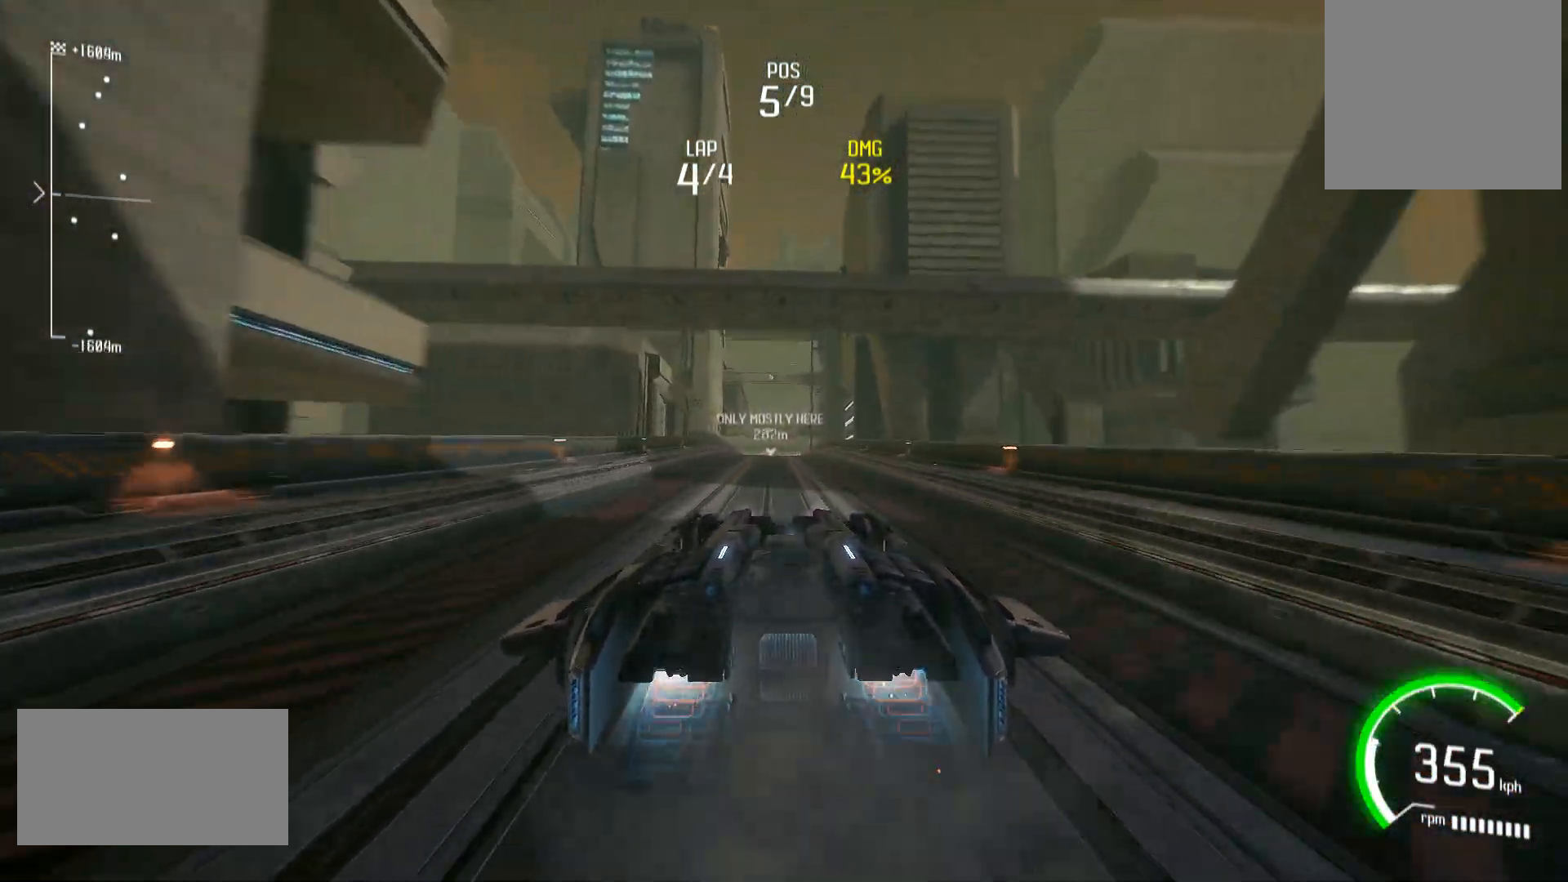
{"buttons": ["L1", "R2"], "left_stick": "center", "right_stick": "center", "events": []}
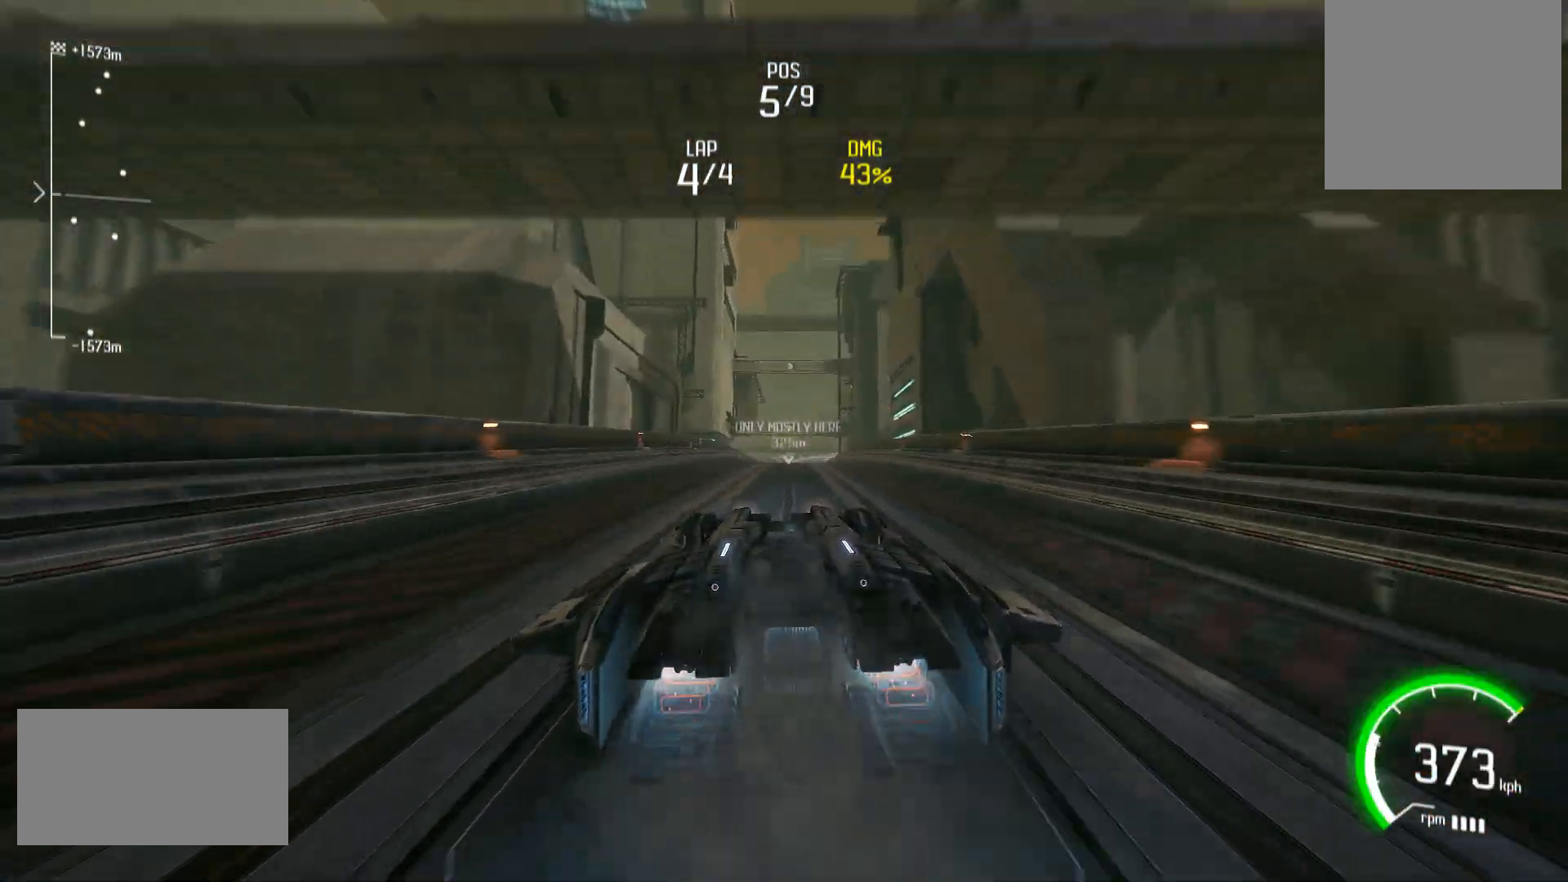
{"buttons": ["L1", "R2"], "left_stick": "center", "right_stick": "center", "events": [[67, "DPAD_UP", "down"], [433, "DPAD_UP", "up"]]}
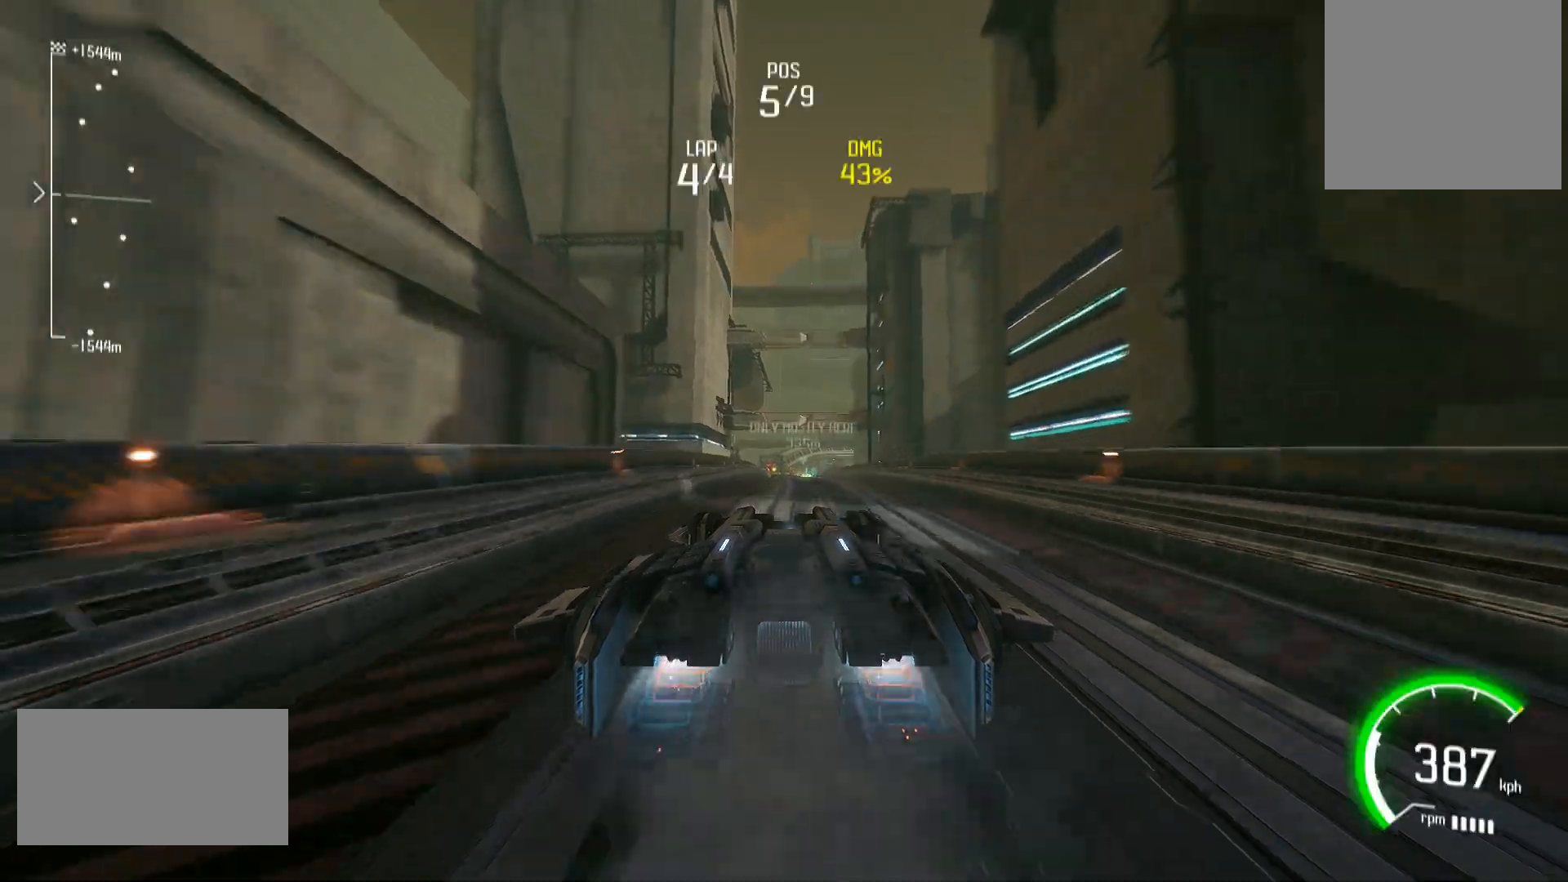
{"buttons": ["L1", "R2"], "left_stick": "center", "right_stick": "center", "events": []}
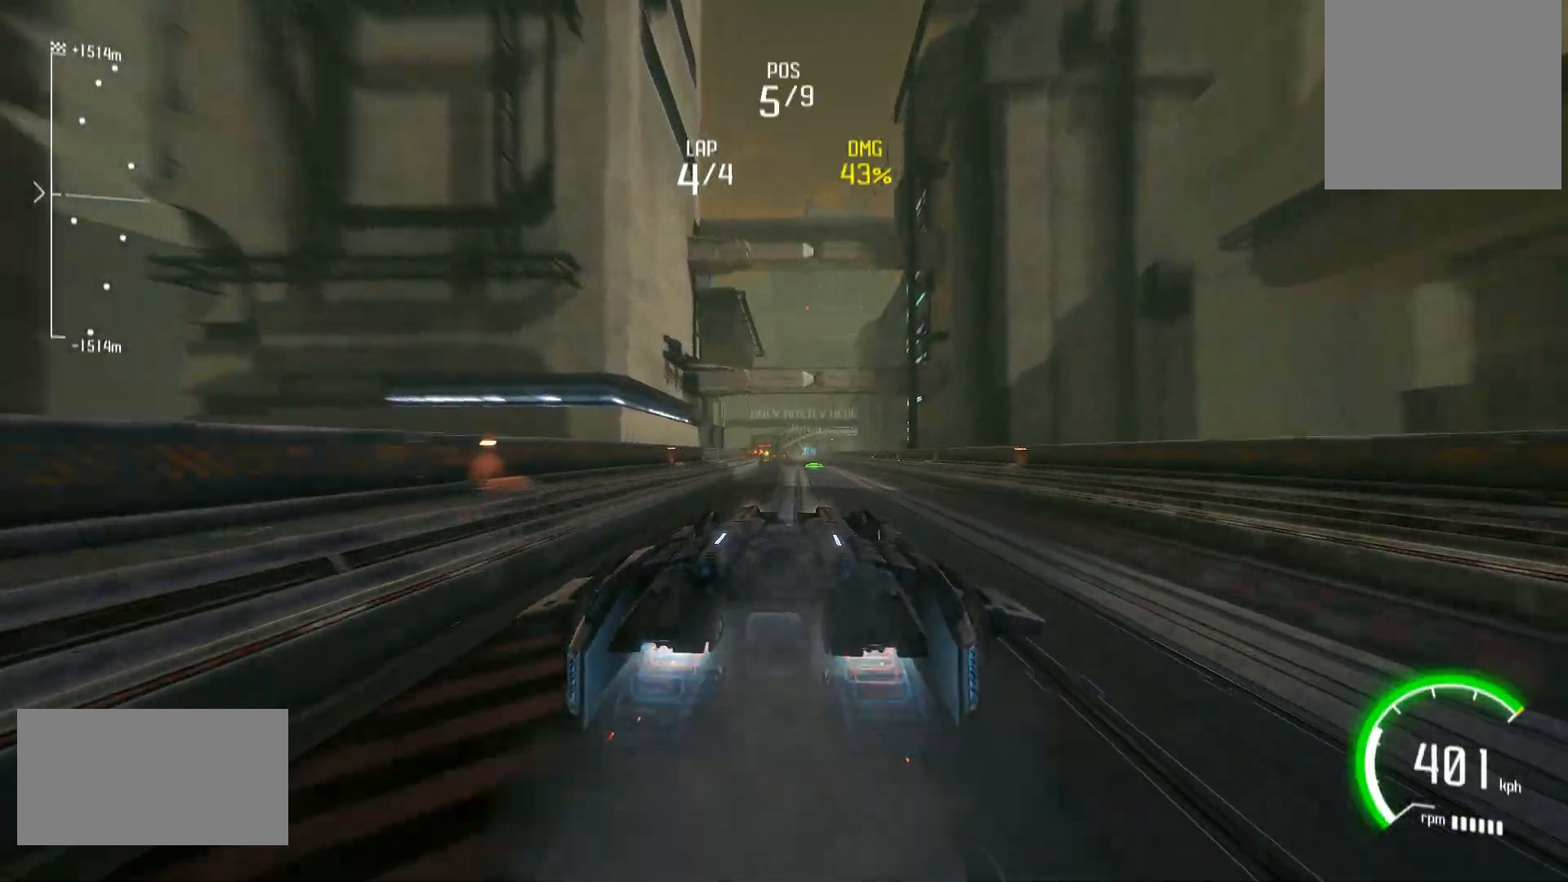
{"buttons": ["L1", "R2"], "left_stick": "left", "right_stick": "center", "events": [[500, "left_stick", "left"]]}
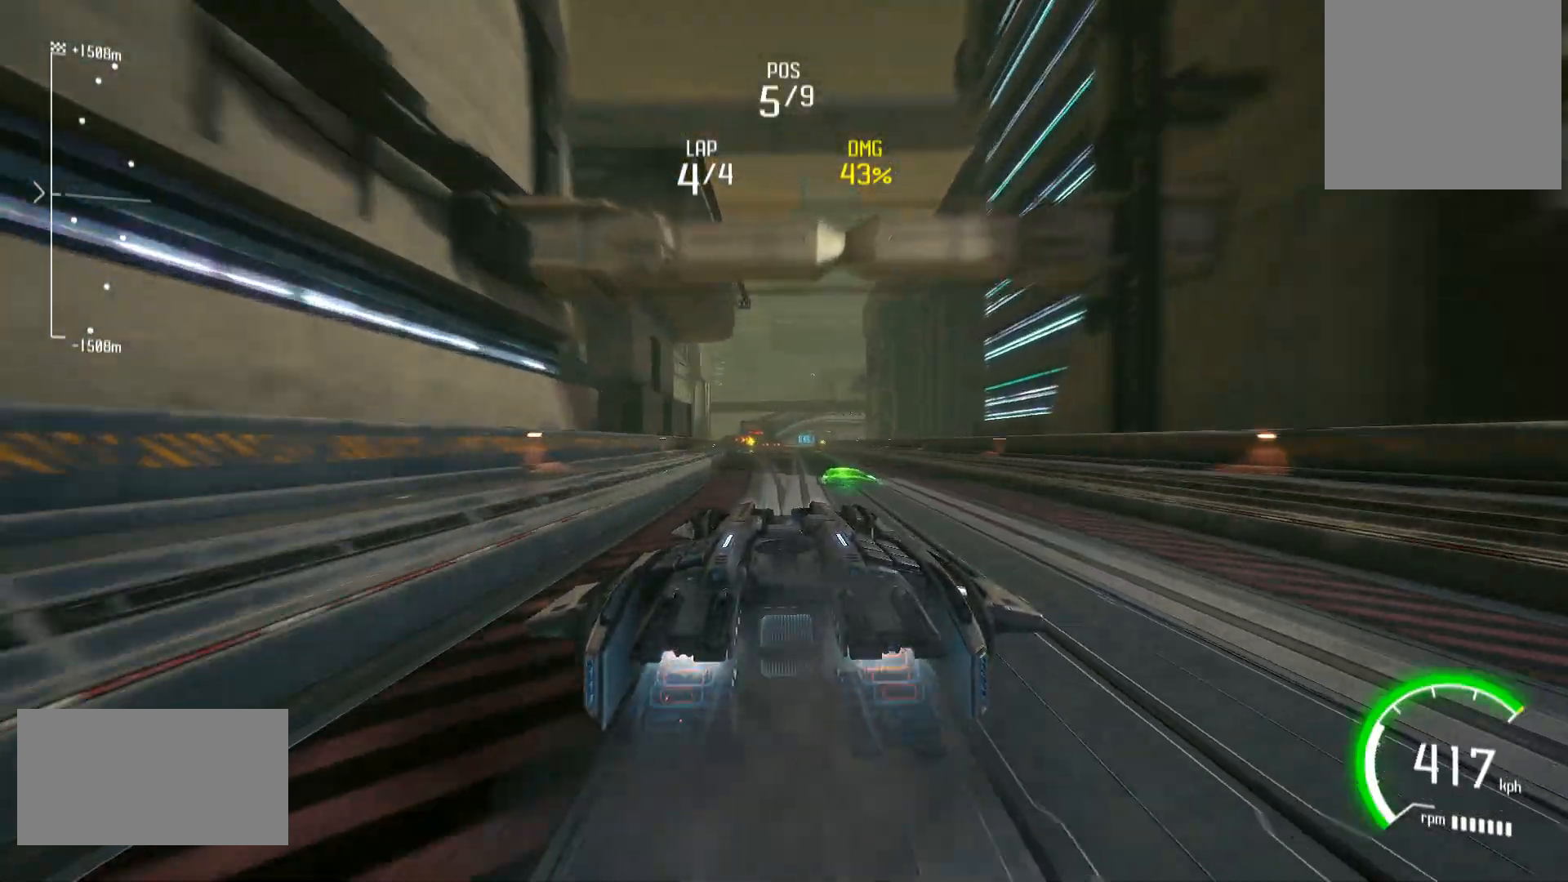
{"buttons": ["L1", "R2"], "left_stick": "right", "right_stick": "center", "events": [[167, "left_stick", "center"], [400, "left_stick", "right"]]}
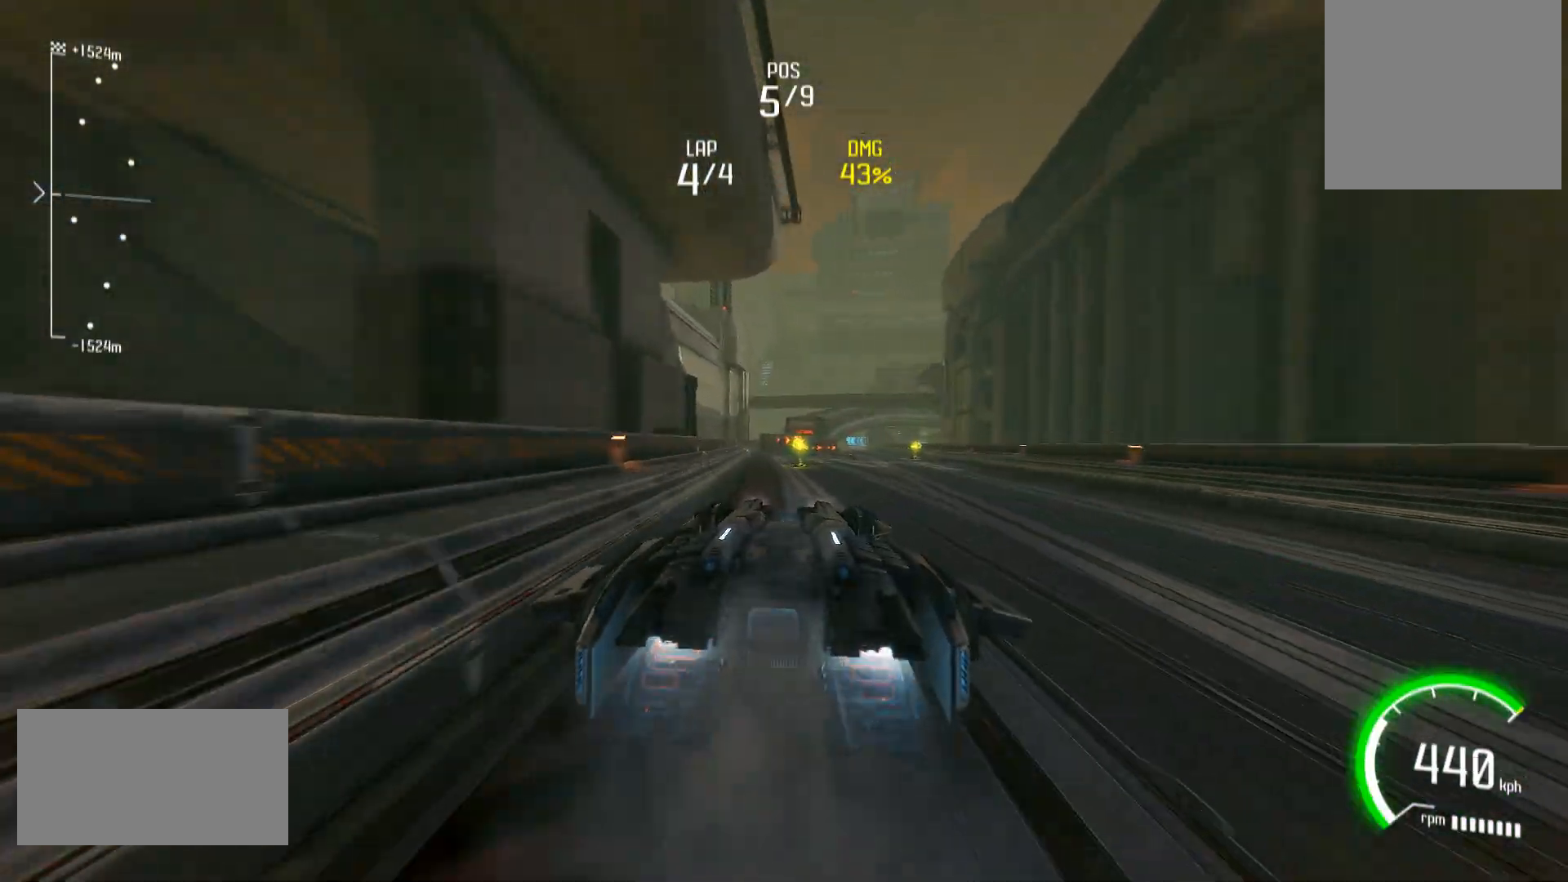
{"buttons": ["L1", "R2"], "left_stick": "center", "right_stick": "center", "events": [[33, "left_stick", "center"]]}
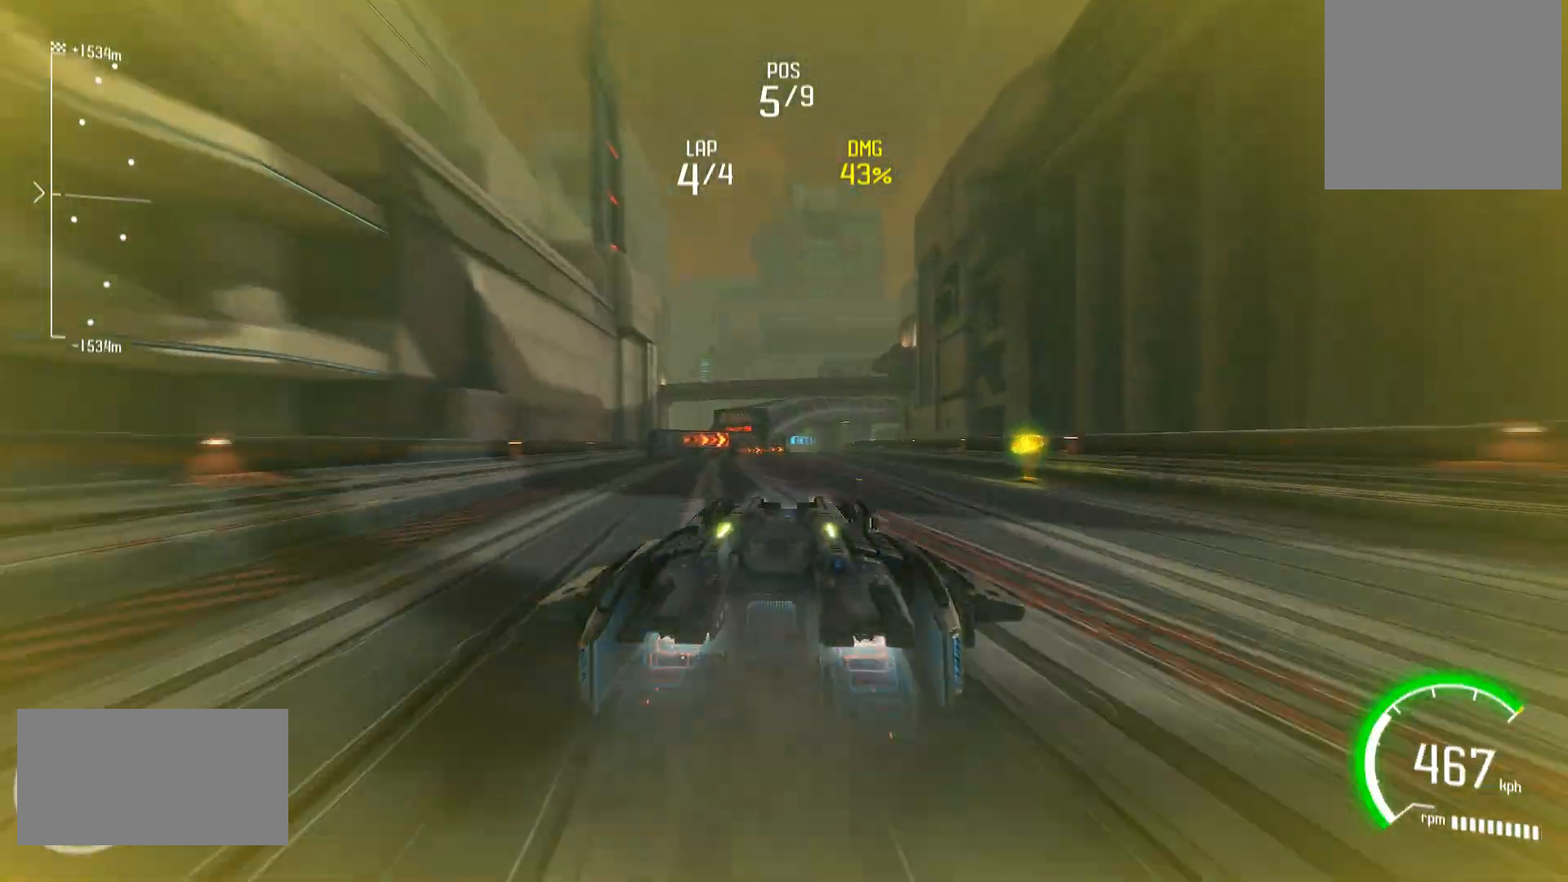
{"buttons": ["L1", "R2"], "left_stick": "center", "right_stick": "center", "events": []}
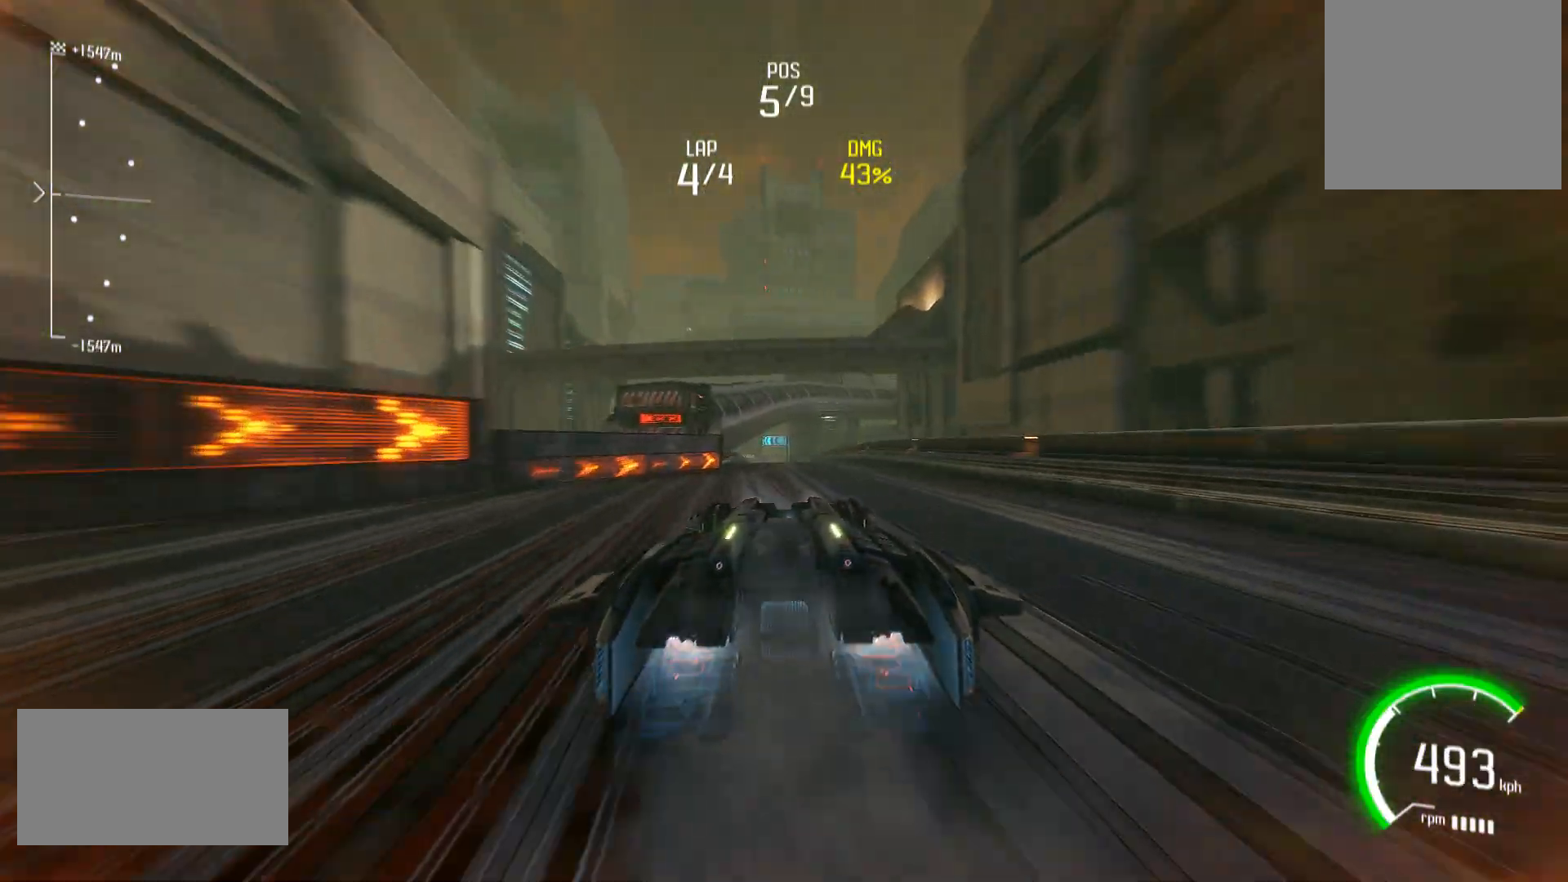
{"buttons": ["L1", "R2"], "left_stick": "center", "right_stick": "center", "events": []}
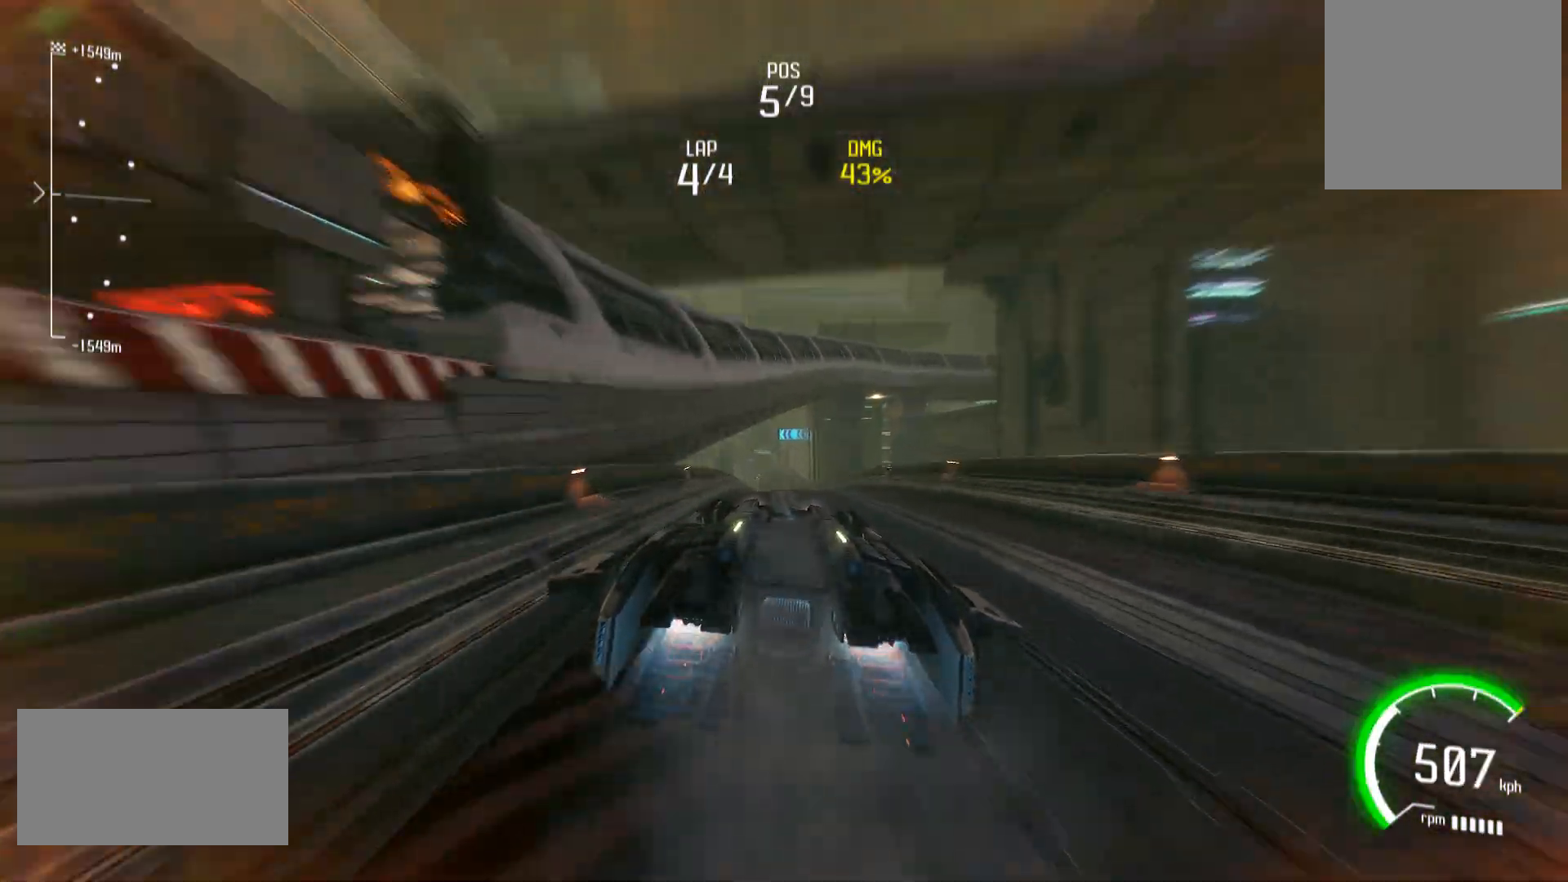
{"buttons": ["L1"], "left_stick": "down-left", "right_stick": "center", "events": [[433, "R2", "up"], [433, "left_stick", "down-left"]]}
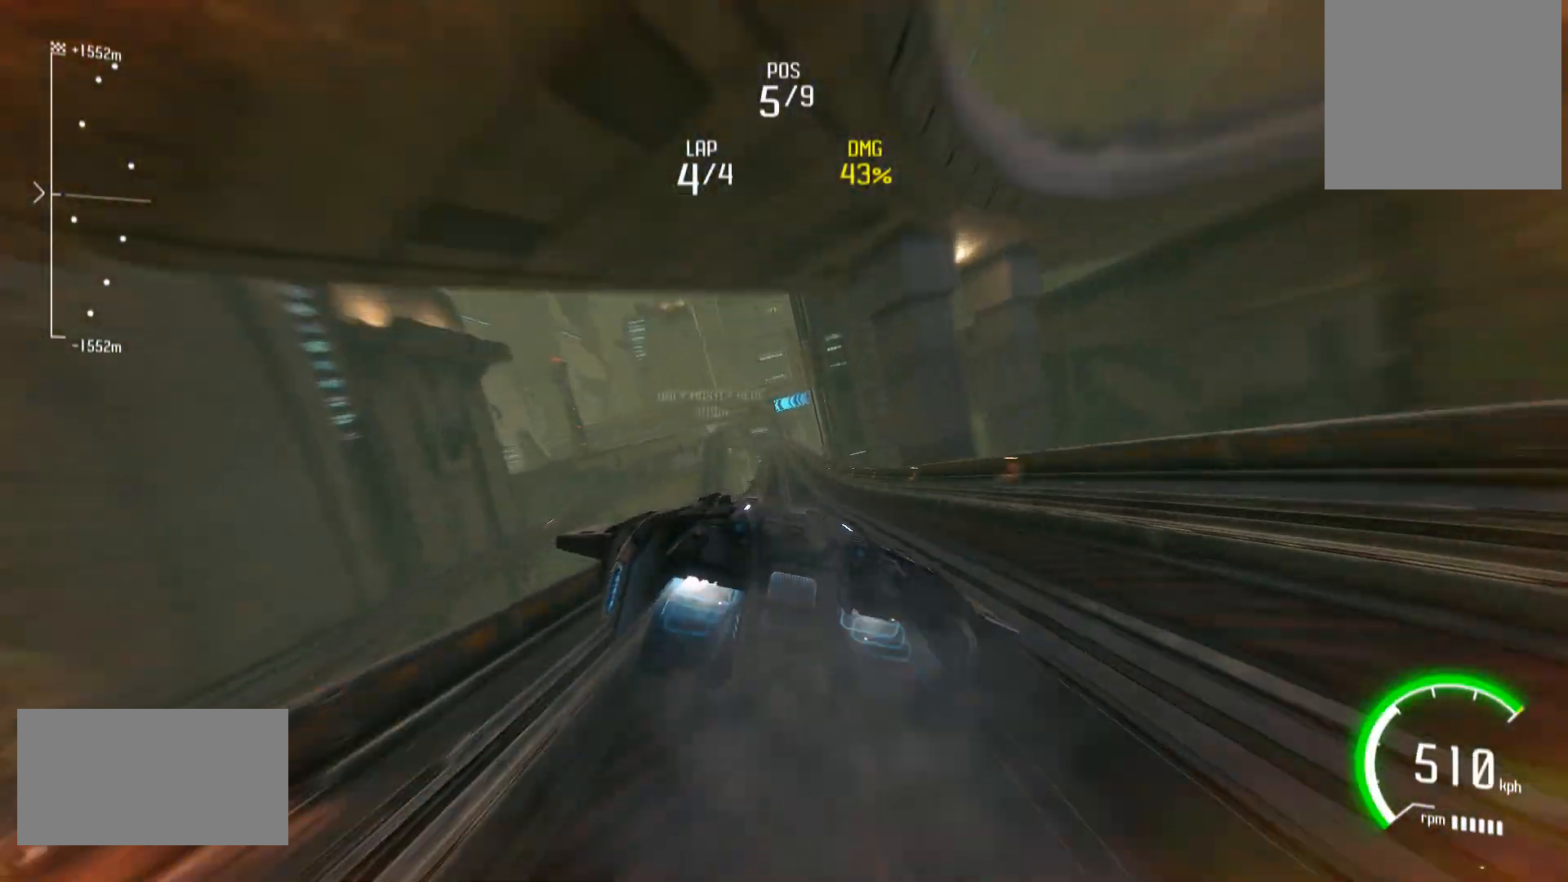
{"buttons": ["L1", "R2"], "left_stick": "right", "right_stick": "center", "events": [[50, "R2", "down"], [200, "left_stick", "center"], [367, "left_stick", "right"]]}
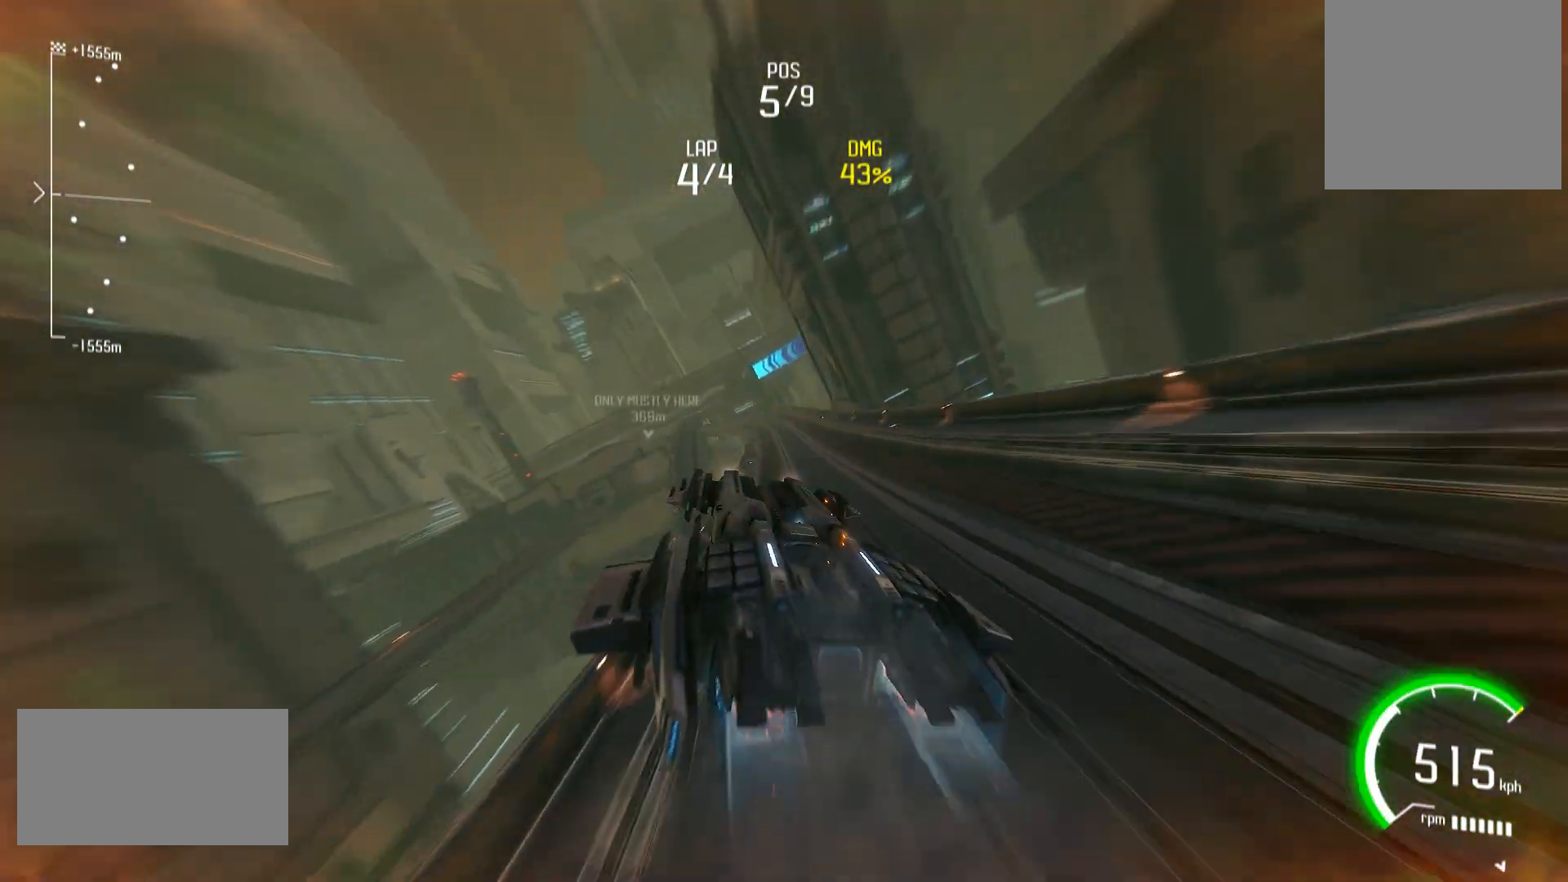
{"buttons": ["L1"], "left_stick": "center", "right_stick": "center", "events": [[117, "R2", "up"], [333, "left_stick", "center"]]}
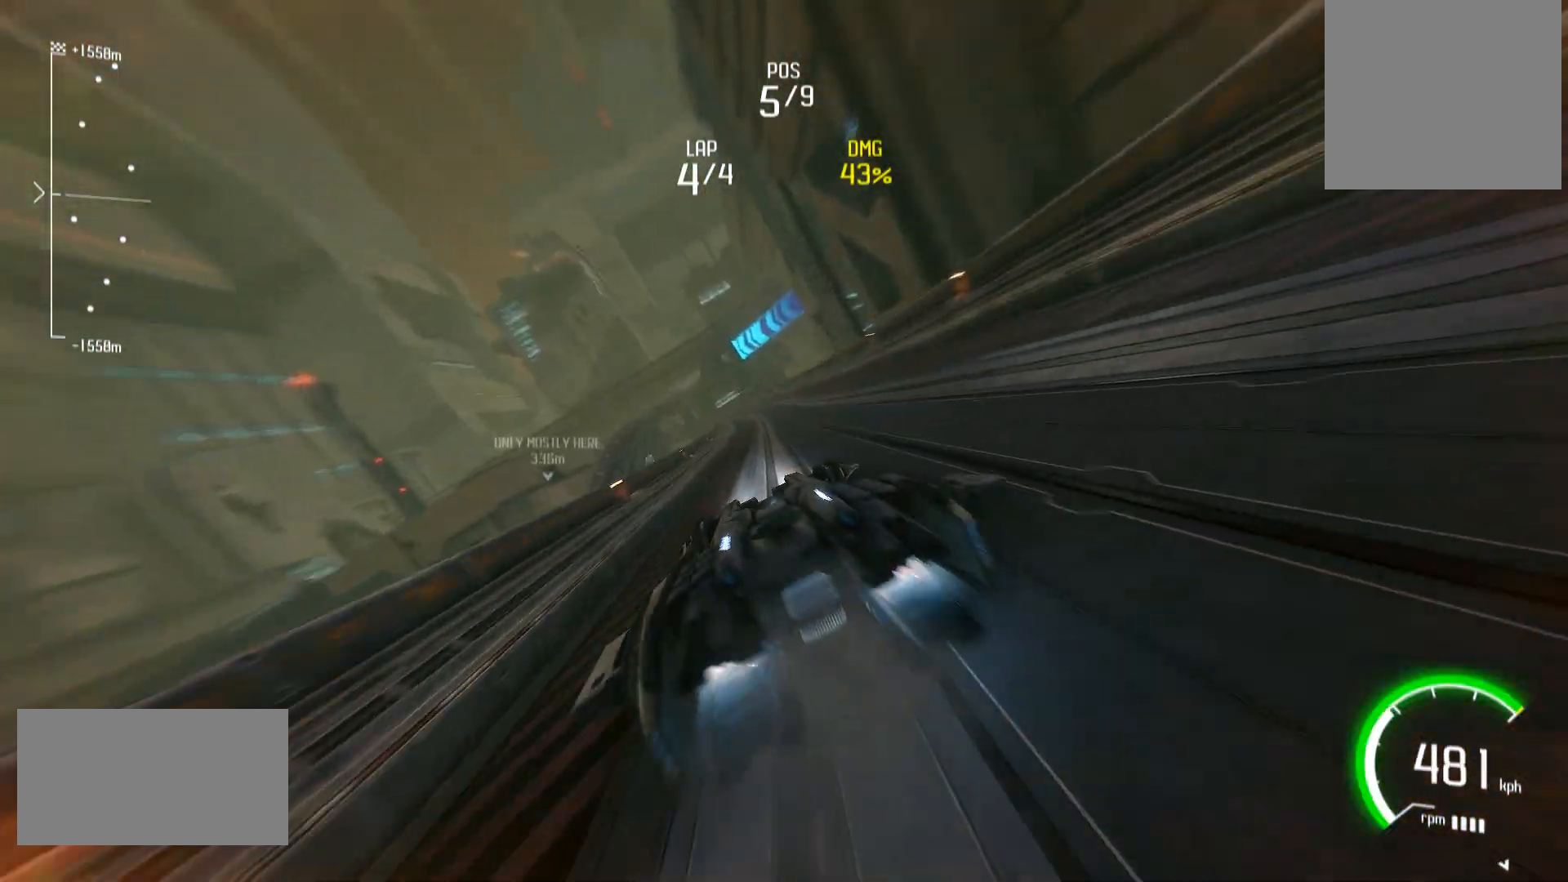
{"buttons": ["L1"], "left_stick": "left", "right_stick": "center", "events": [[500, "left_stick", "left"]]}
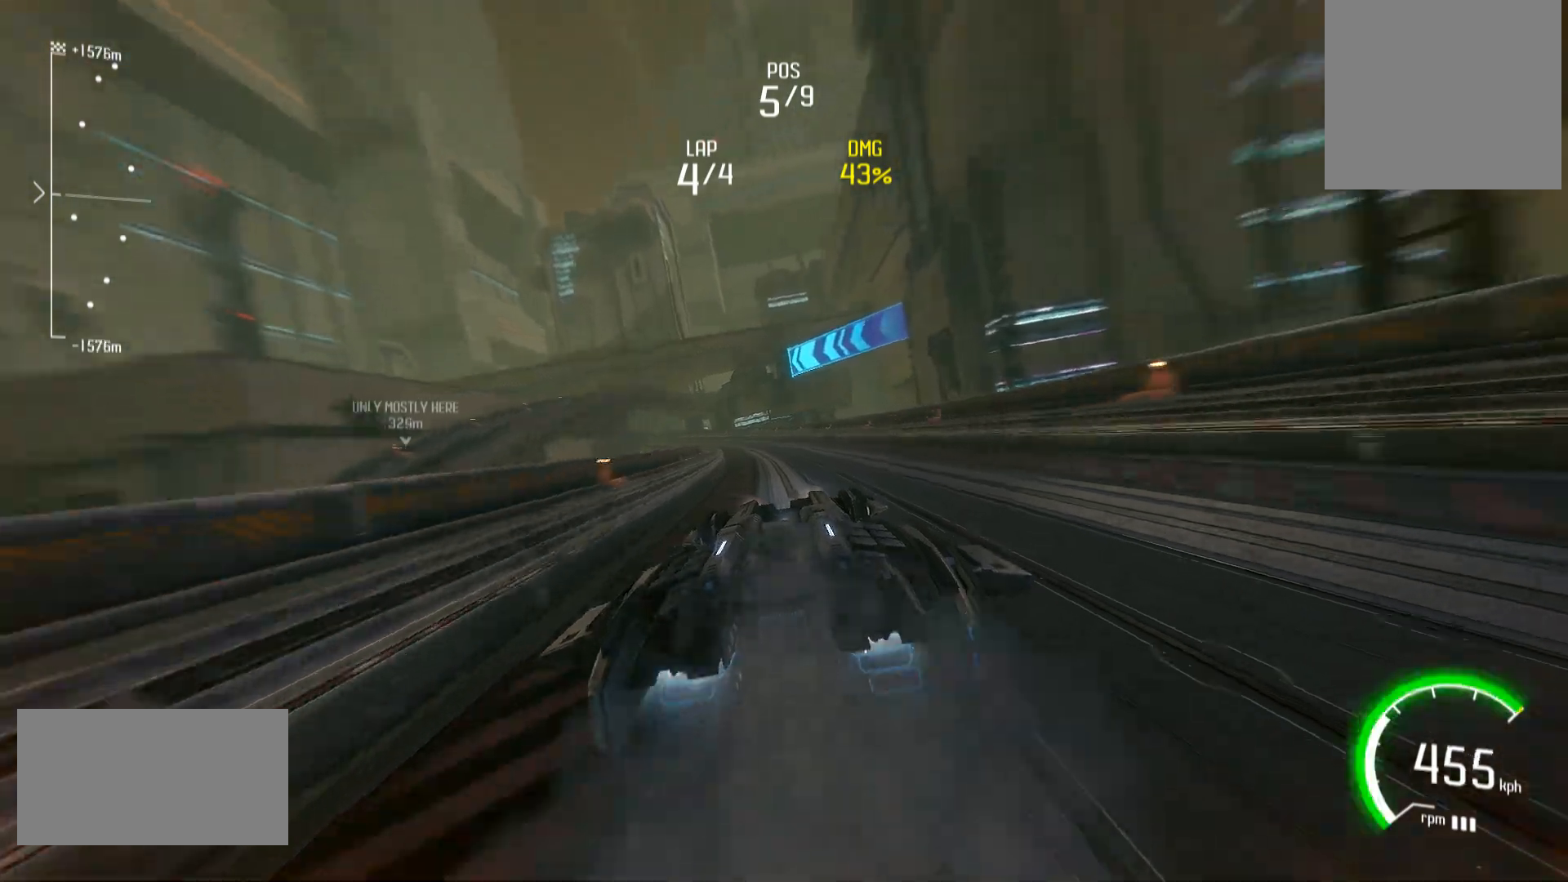
{"buttons": ["L1", "R2"], "left_stick": "center", "right_stick": "center", "events": [[83, "left_stick", "down-left"], [250, "L2", "down"], [333, "L2", "up"], [333, "left_stick", "center"], [450, "R2", "down"]]}